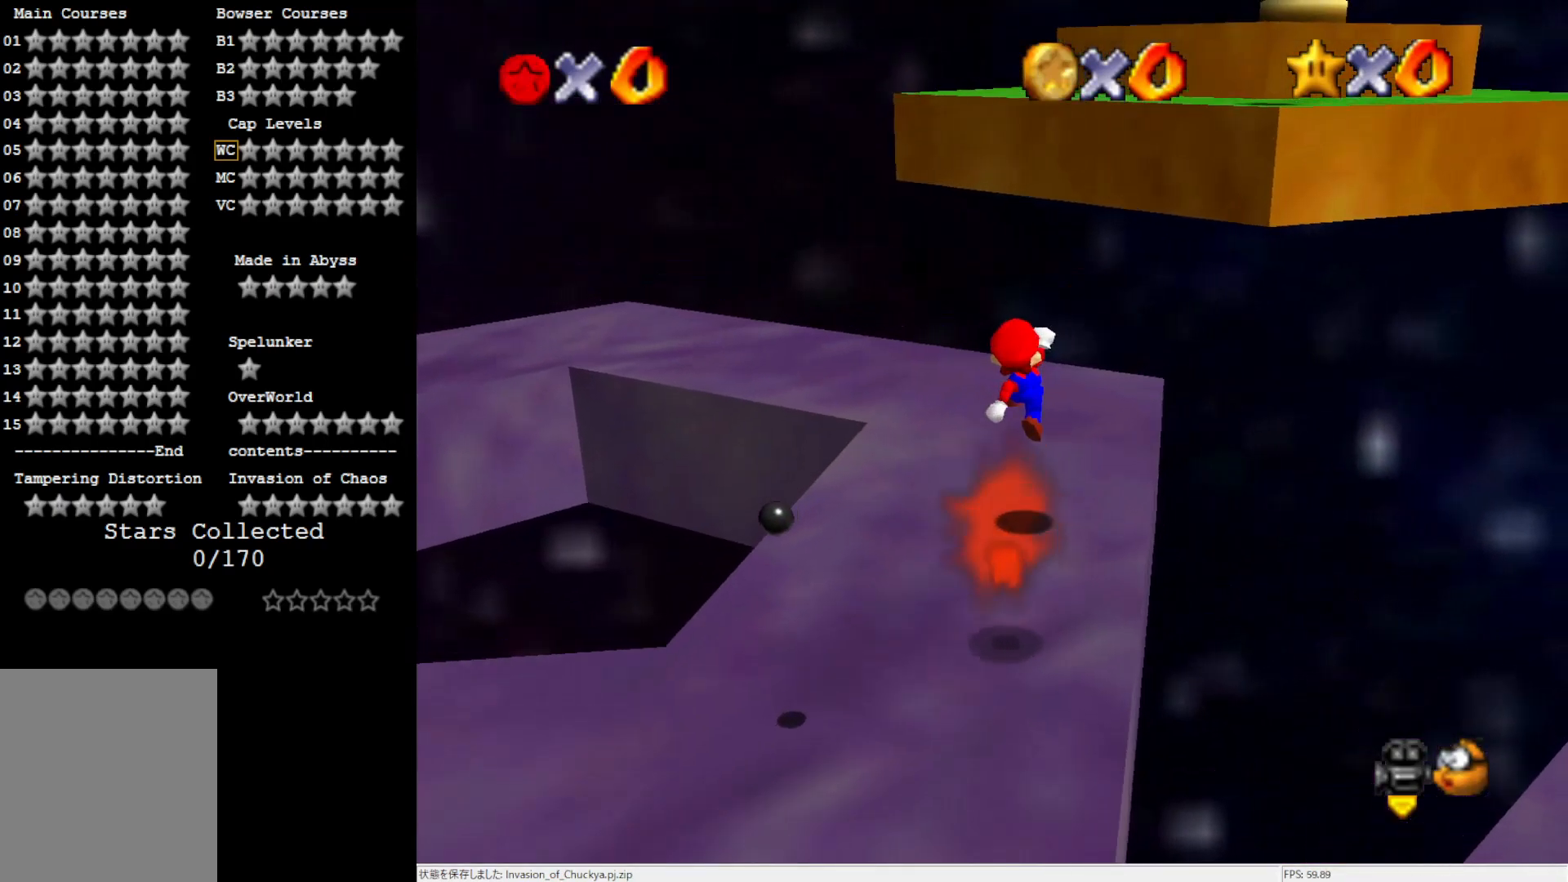
Gameplay with a controller (Nintendo layout); each line is a JSON object with the inputs held at the frame after it. "events" lists button and stick changes between this image and that frame as [ms after this image, input, new state], when the widget could be followed in between. Not read: L3 R3.
{"buttons": [], "left_stick": "up", "events": [[17, "left_stick", "up-left"], [350, "A", "down"], [383, "A", "up"], [383, "left_stick", "up"]]}
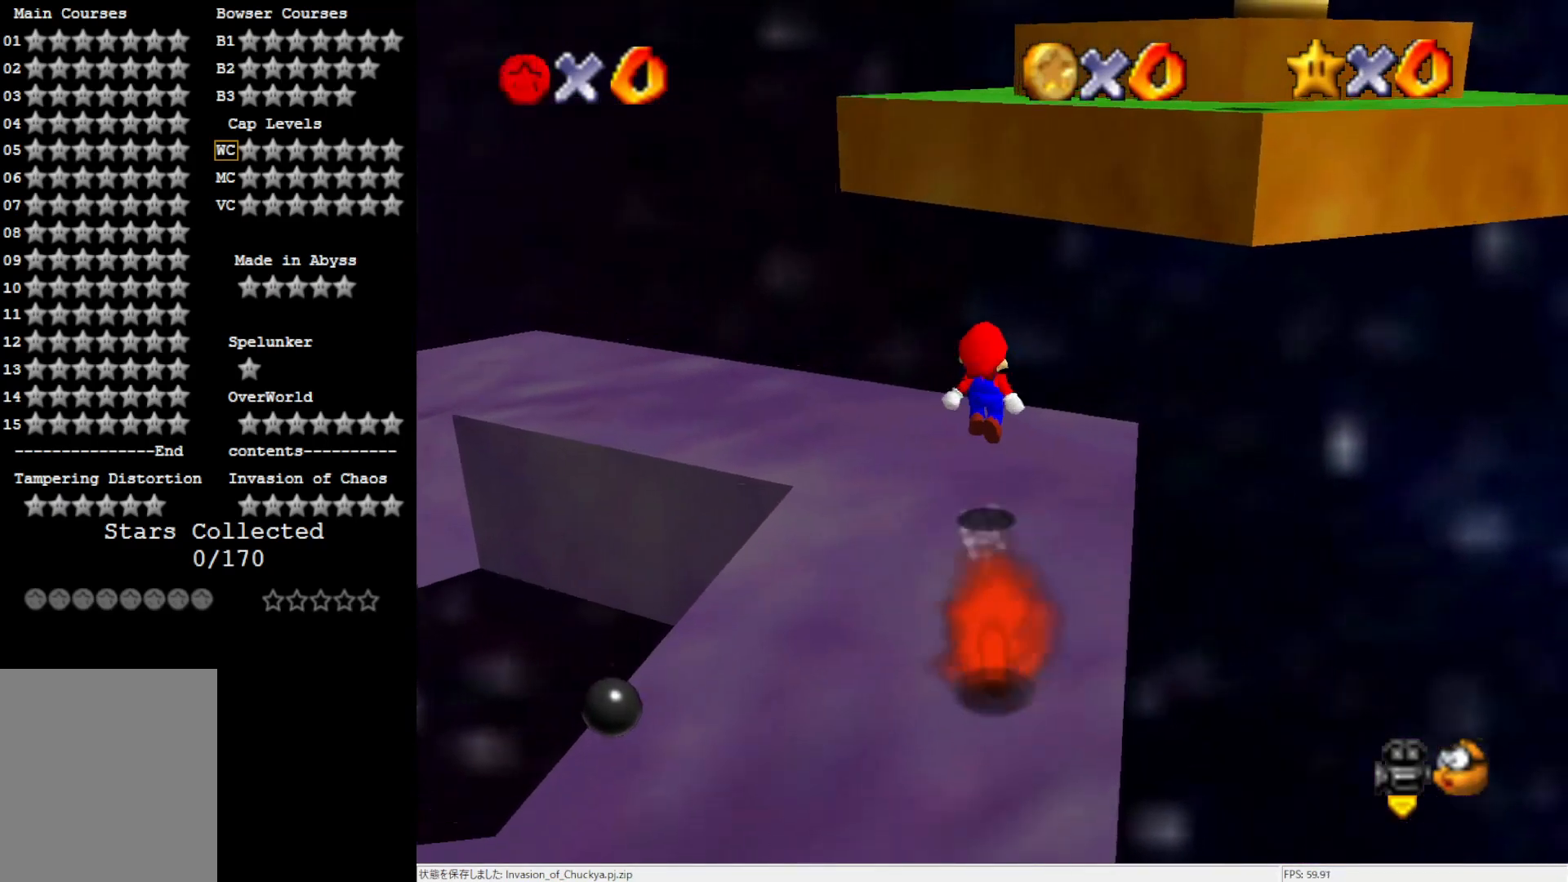
{"buttons": ["A"], "left_stick": "up", "events": [[417, "A", "down"]]}
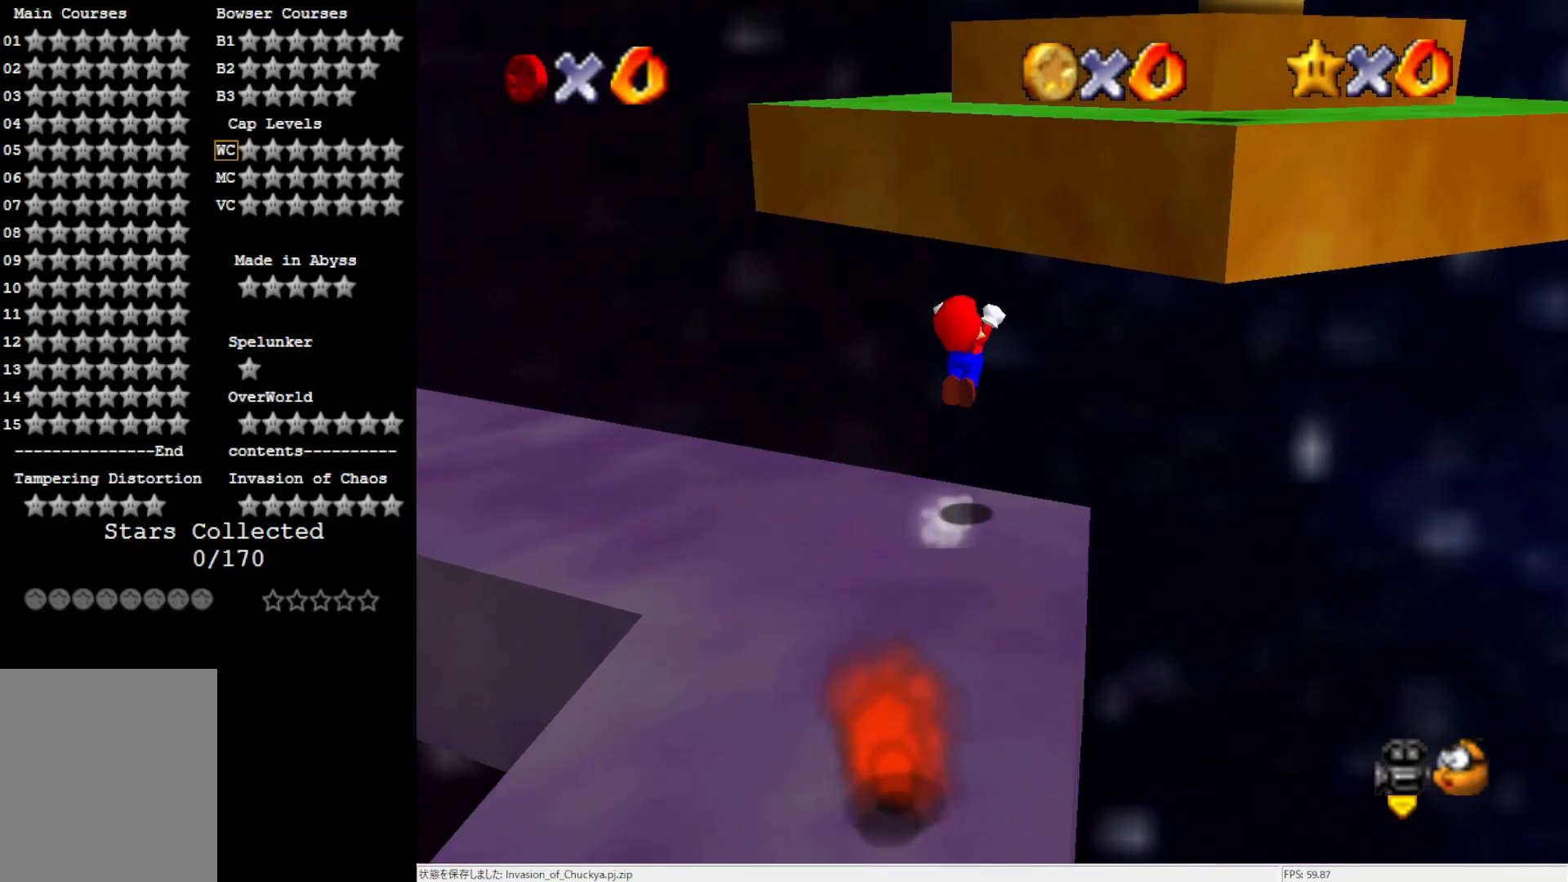
{"buttons": ["C_RIGHT"], "left_stick": "up-right", "events": [[83, "left_stick", "up-right"], [317, "A", "up"], [450, "C_RIGHT", "down"]]}
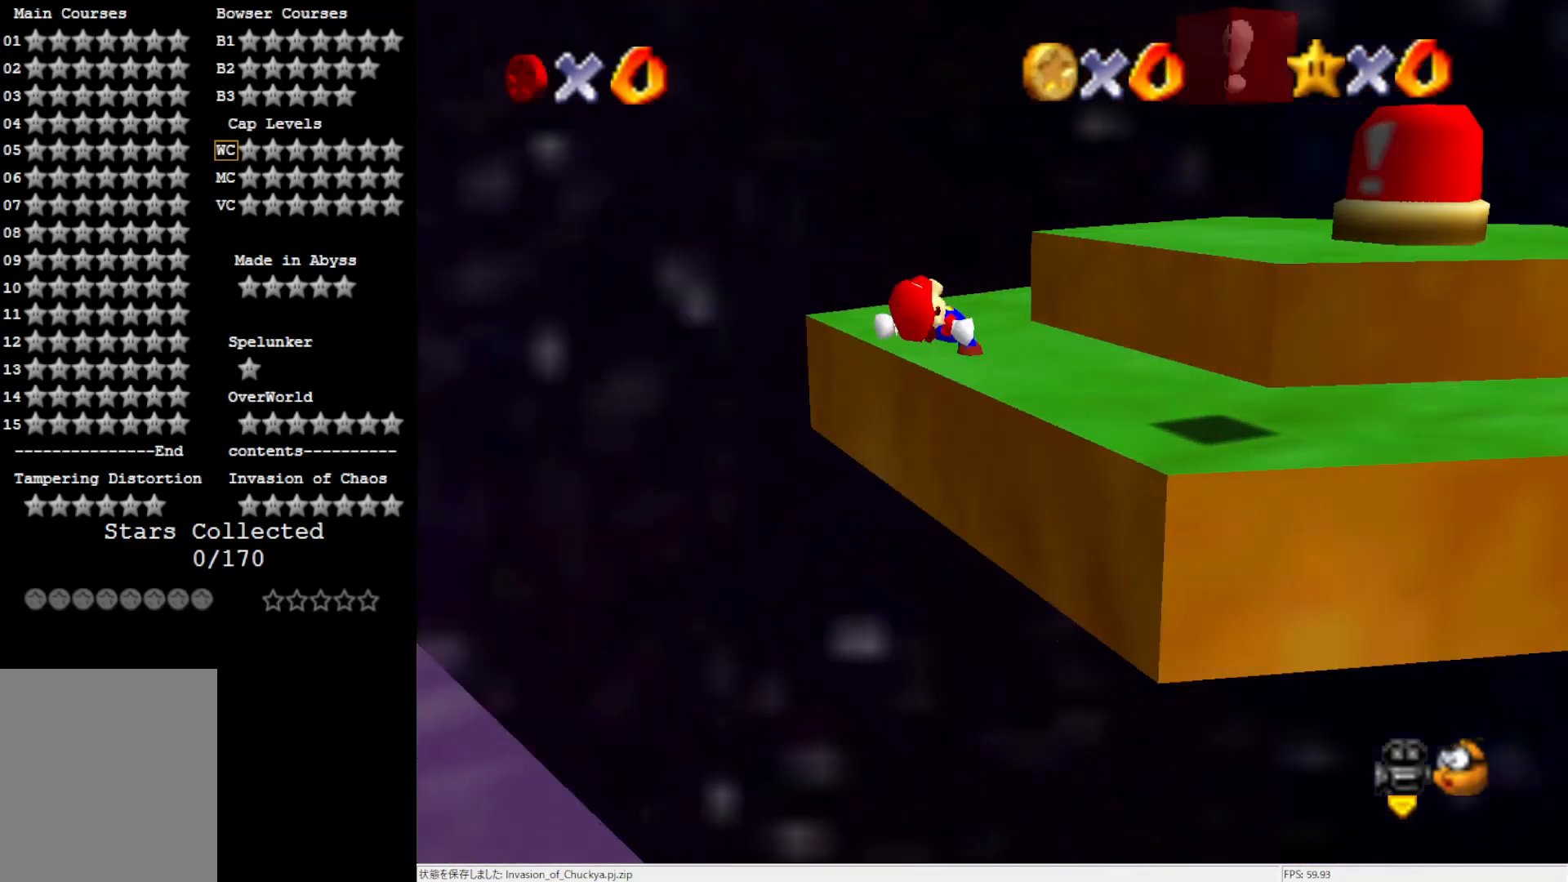
{"buttons": ["A"], "left_stick": "right", "events": [[50, "C_RIGHT", "up"], [50, "left_stick", "right"], [450, "A", "down"]]}
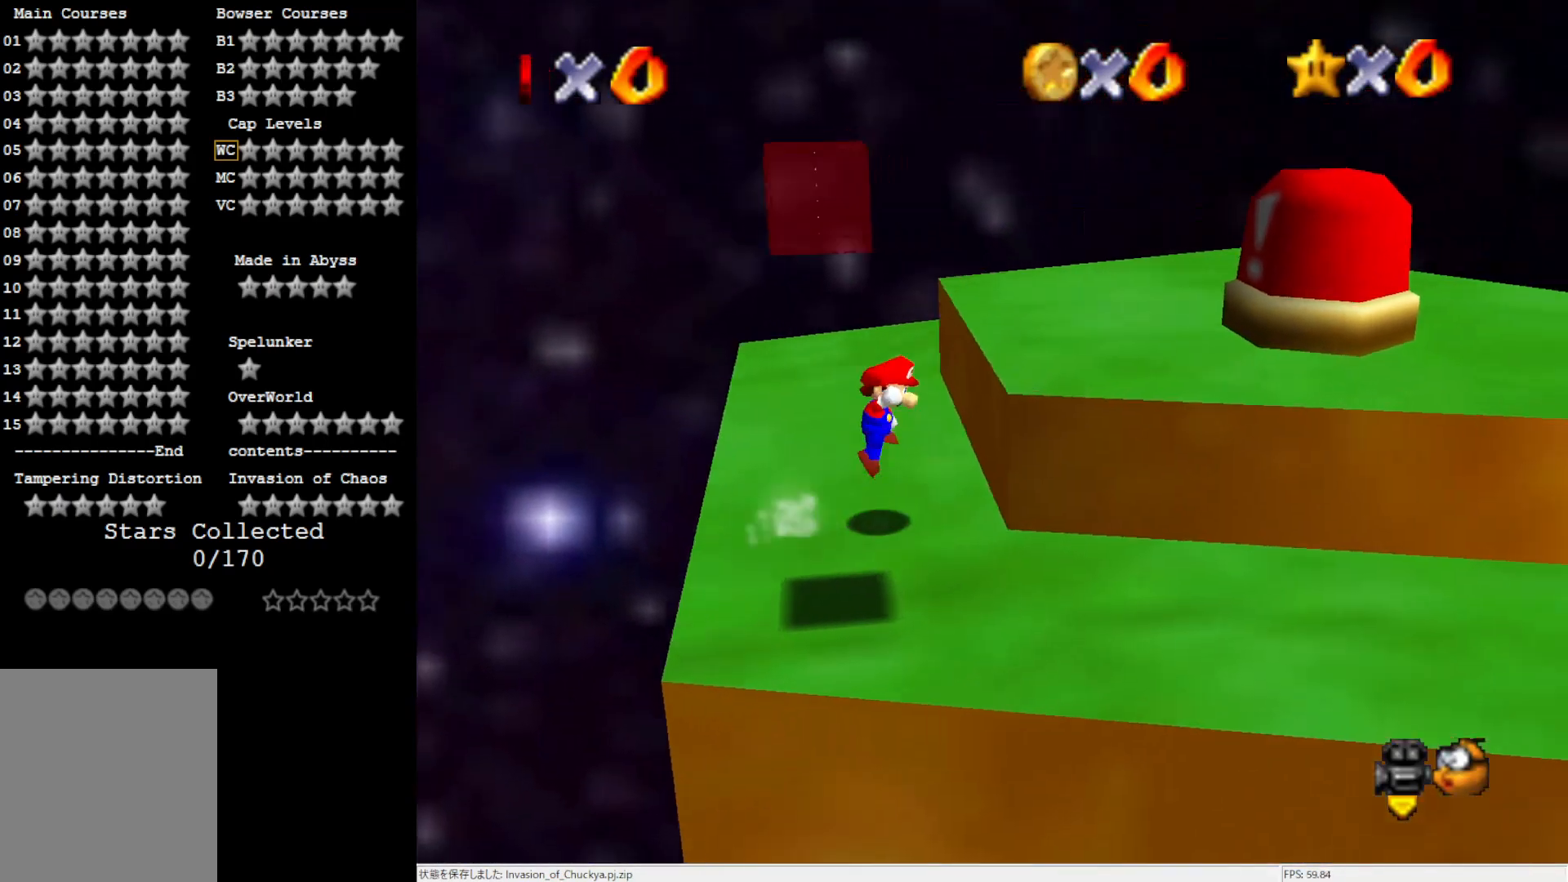
{"buttons": [], "left_stick": "center", "events": [[117, "left_stick", "up-right"], [150, "A", "up"], [450, "left_stick", "center"]]}
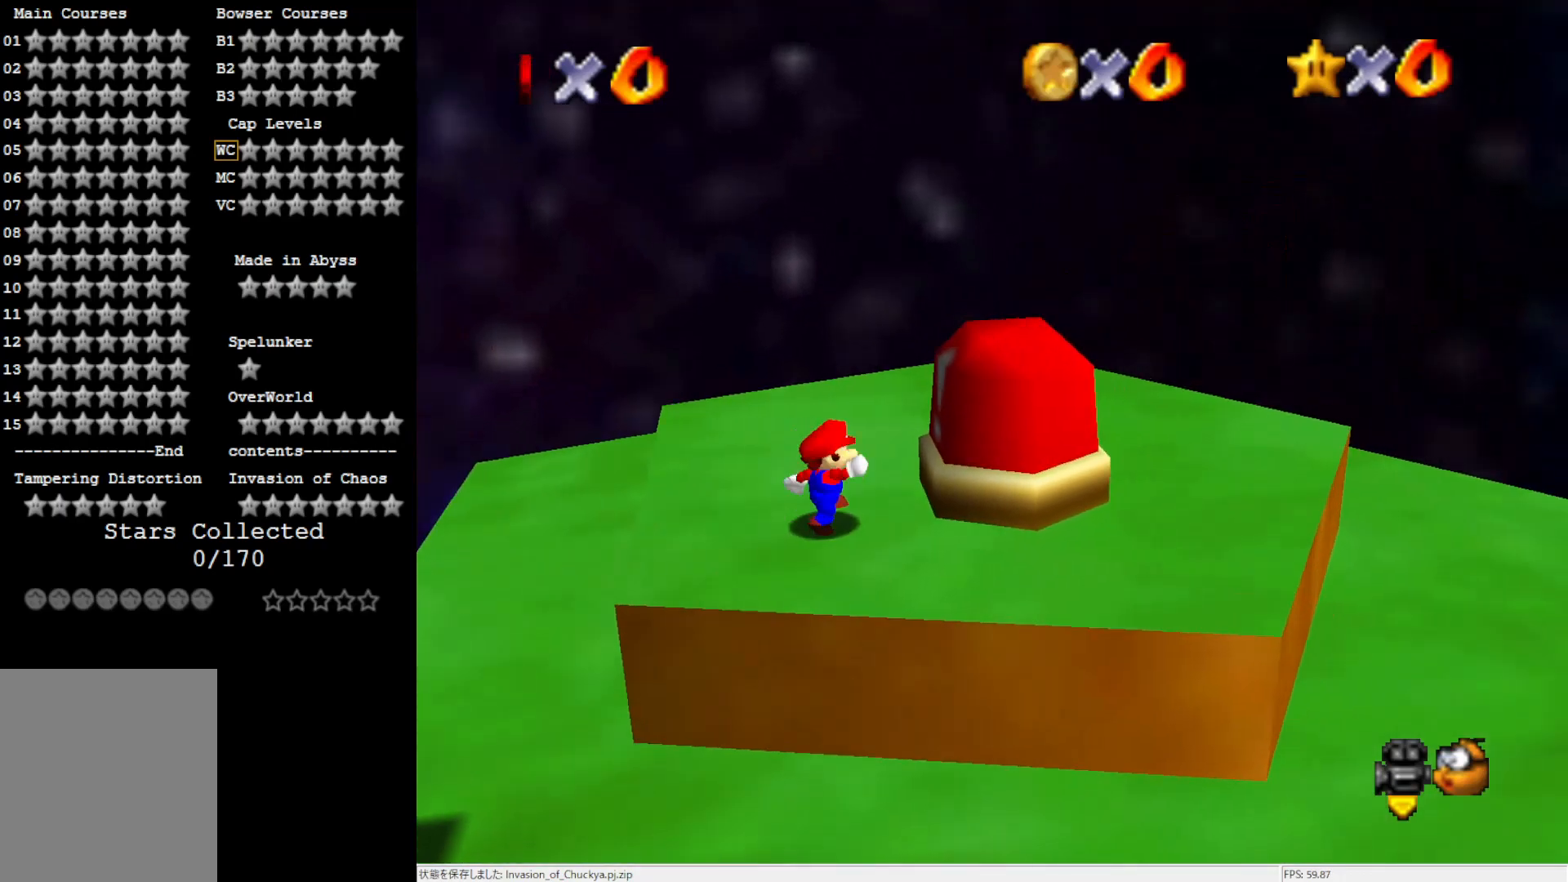
{"buttons": [], "left_stick": "right", "events": [[33, "left_stick", "left"], [150, "A", "down"], [217, "left_stick", "down-right"], [317, "left_stick", "right"], [450, "A", "up"]]}
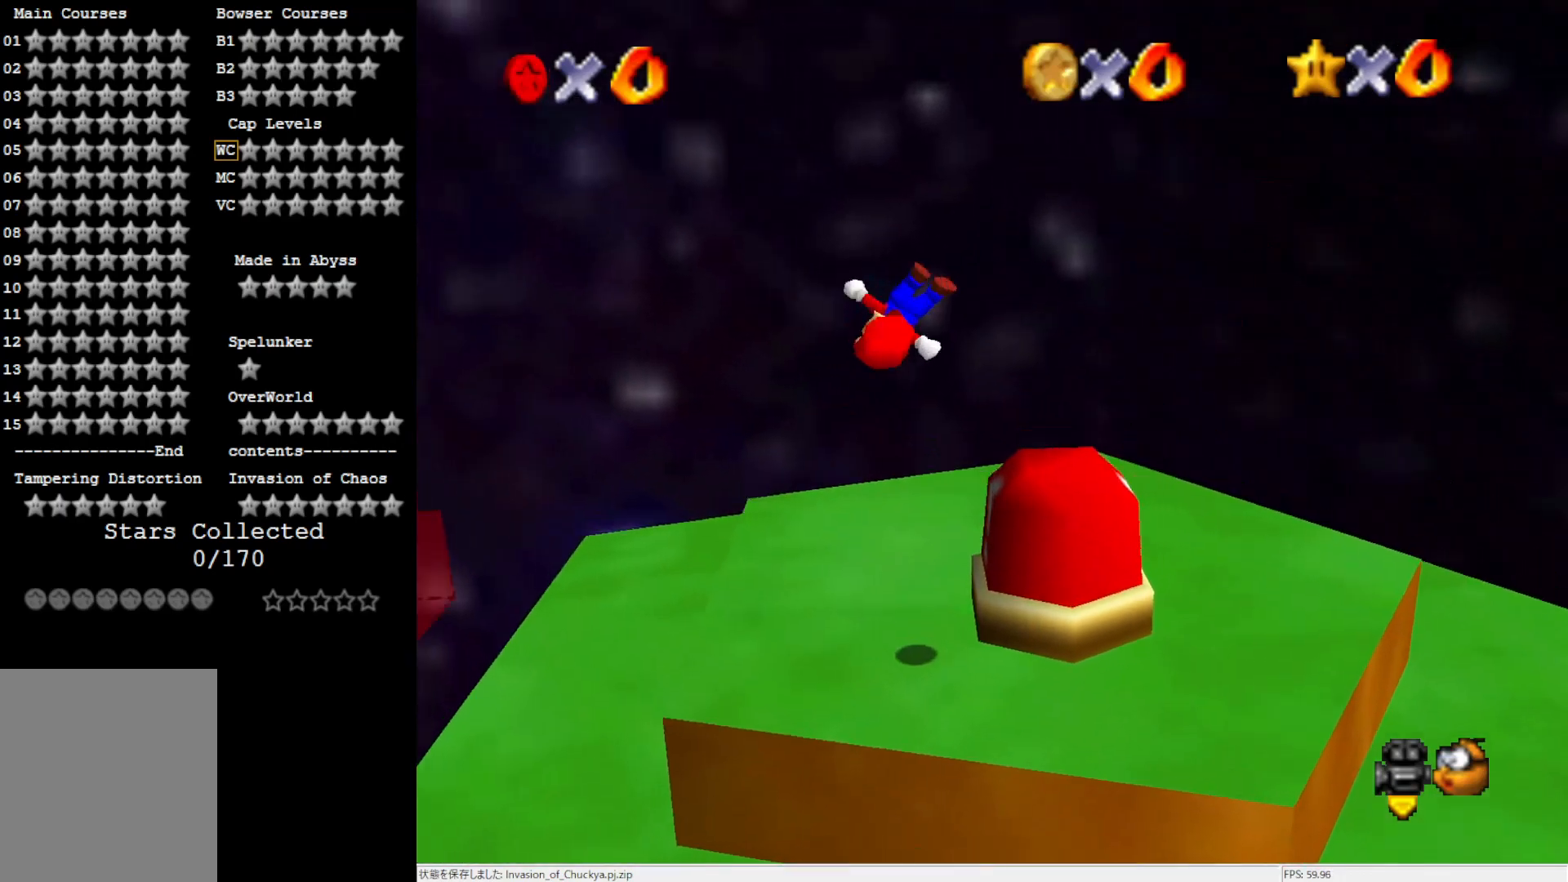
{"buttons": [], "left_stick": "center", "events": [[17, "left_stick", "up-right"], [217, "C_RIGHT", "down"], [217, "left_stick", "right"], [333, "C_RIGHT", "up"], [383, "C_RIGHT", "down"], [500, "C_RIGHT", "up"], [500, "left_stick", "center"]]}
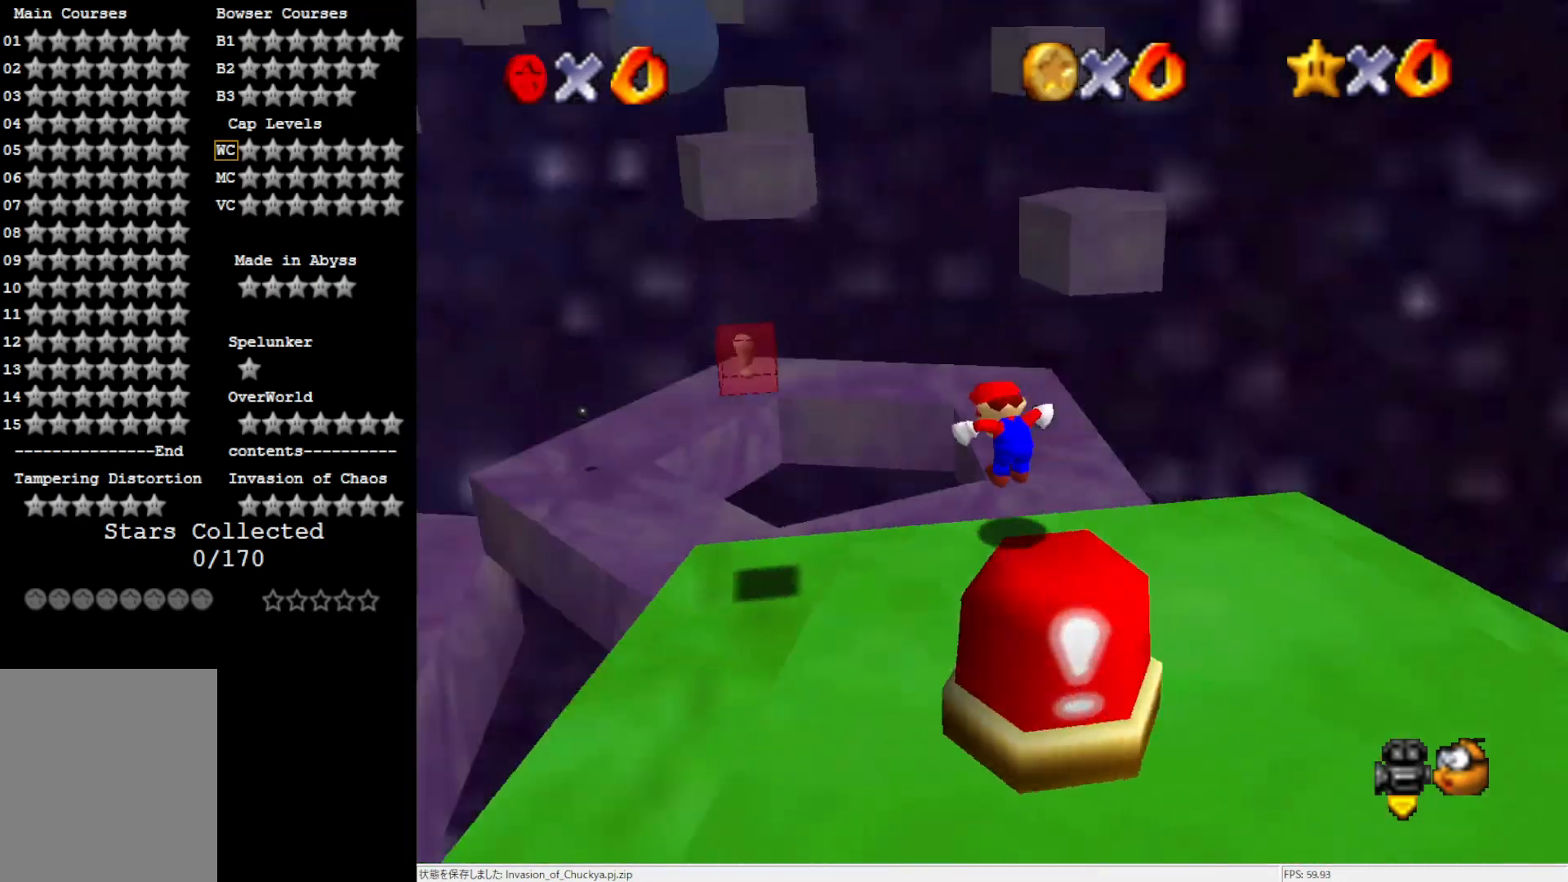
{"buttons": ["A"], "left_stick": "up-left", "events": [[17, "left_stick", "up-left"], [117, "A", "down"]]}
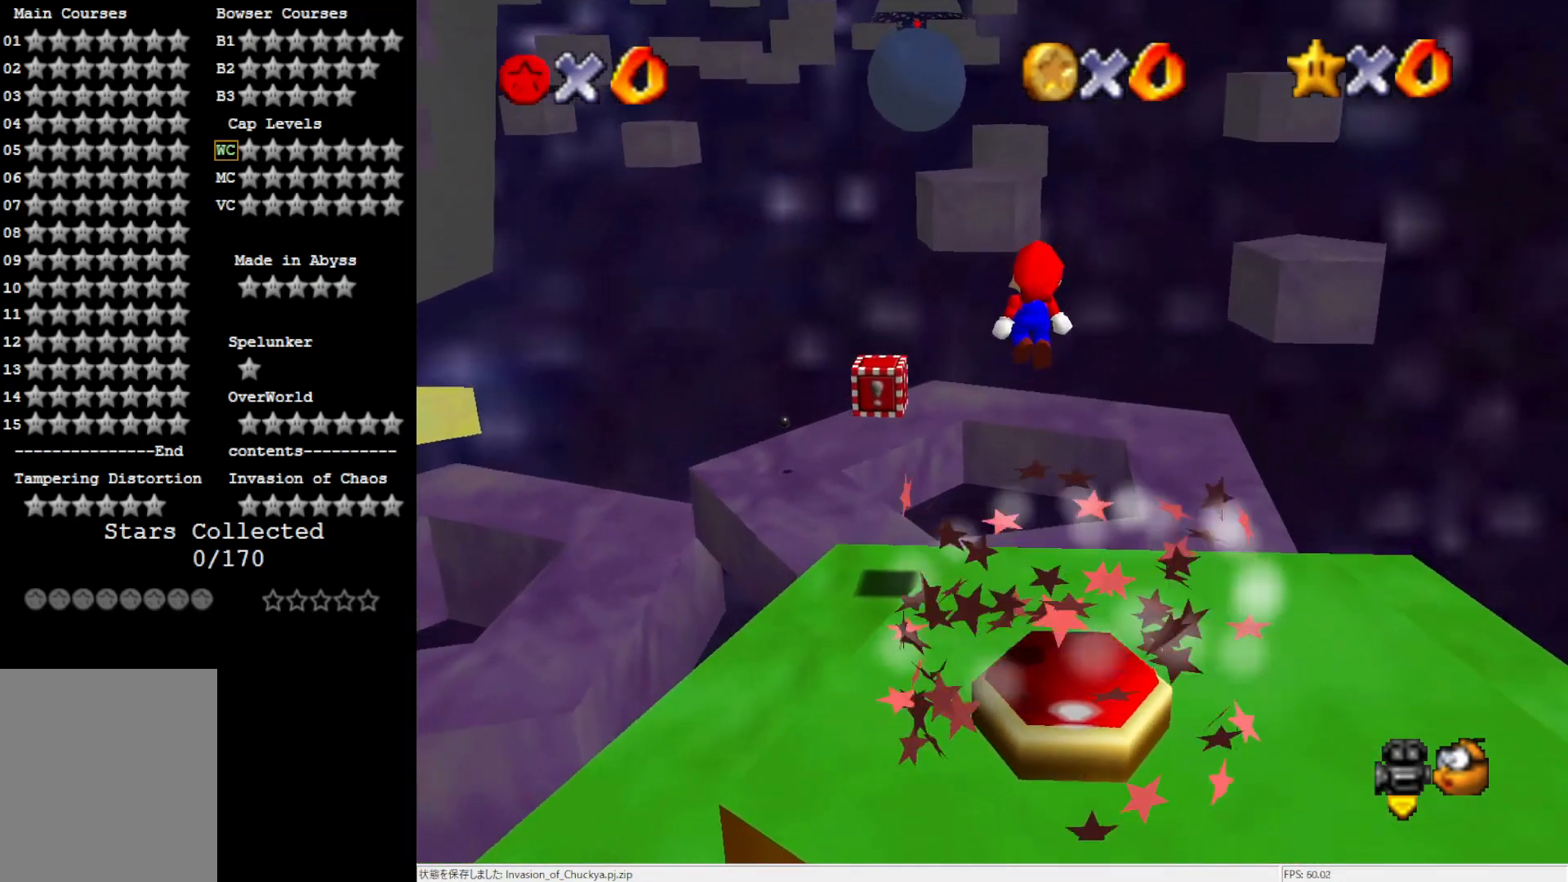
{"buttons": ["A"], "left_stick": "up-left", "events": [[317, "A", "up"], [350, "left_stick", "center"], [450, "left_stick", "up-left"], [500, "A", "down"]]}
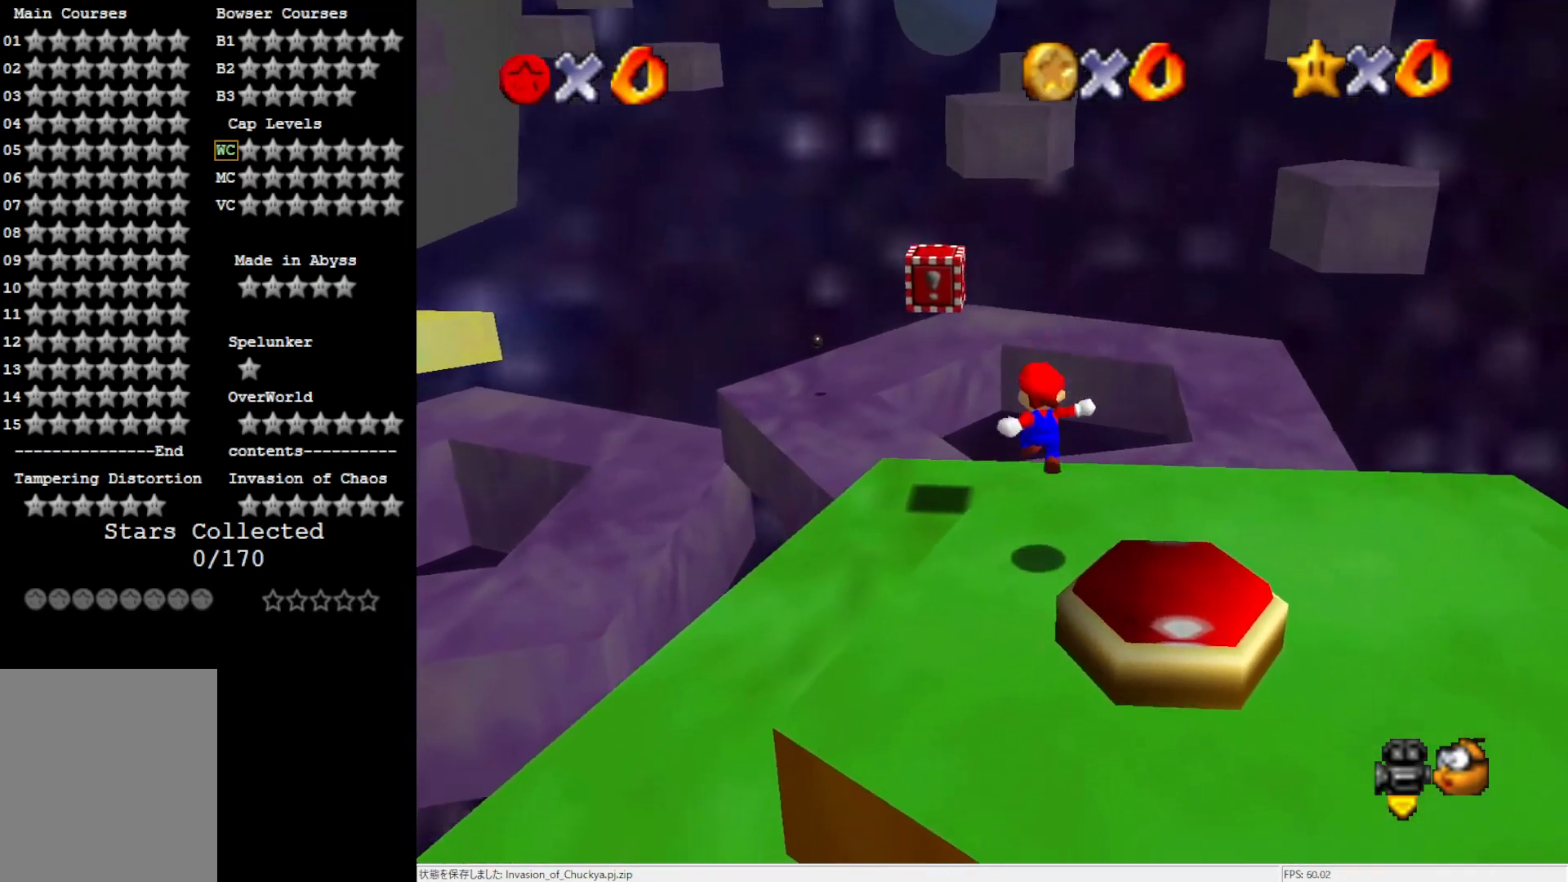
{"buttons": [], "left_stick": "down-right", "events": [[33, "B", "down"], [317, "B", "up"], [383, "A", "up"], [417, "left_stick", "down-right"]]}
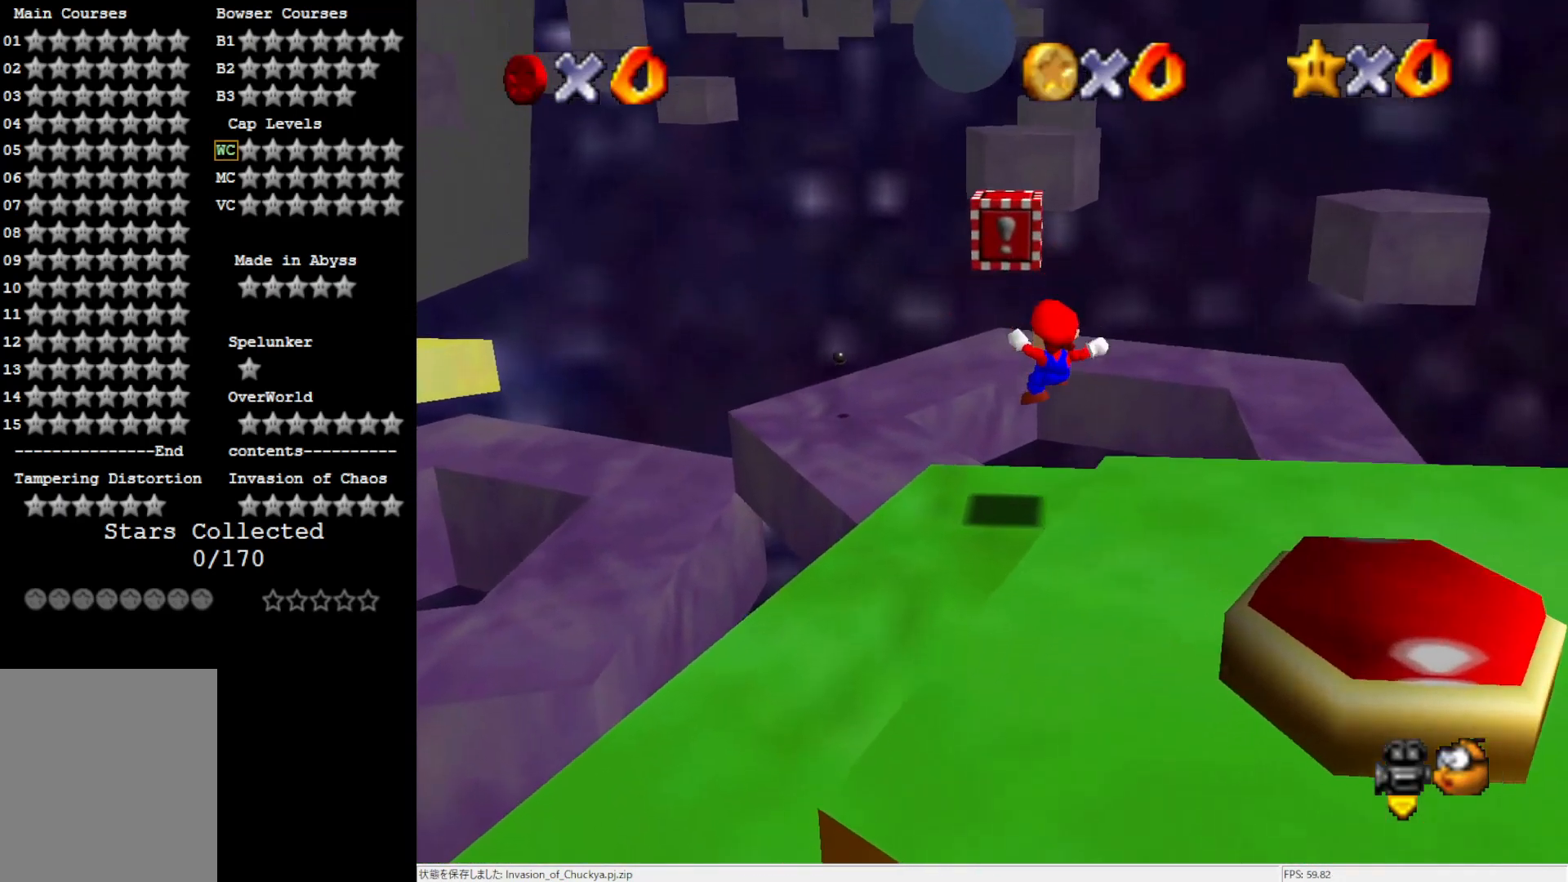
{"buttons": [], "left_stick": "center", "events": [[83, "left_stick", "down"], [233, "left_stick", "center"]]}
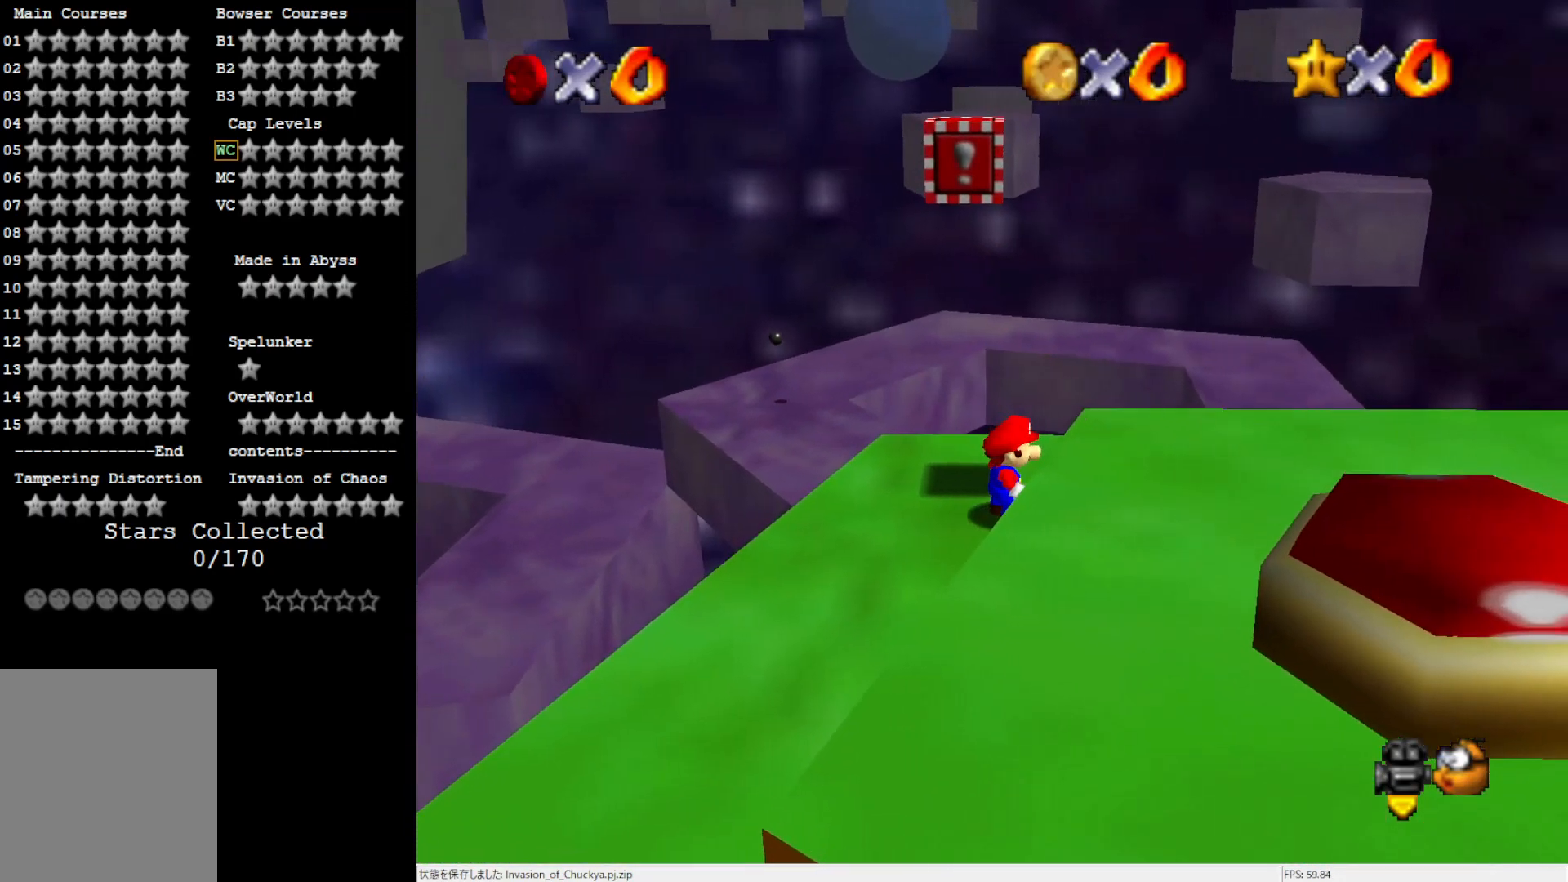
{"buttons": [], "left_stick": "center", "events": []}
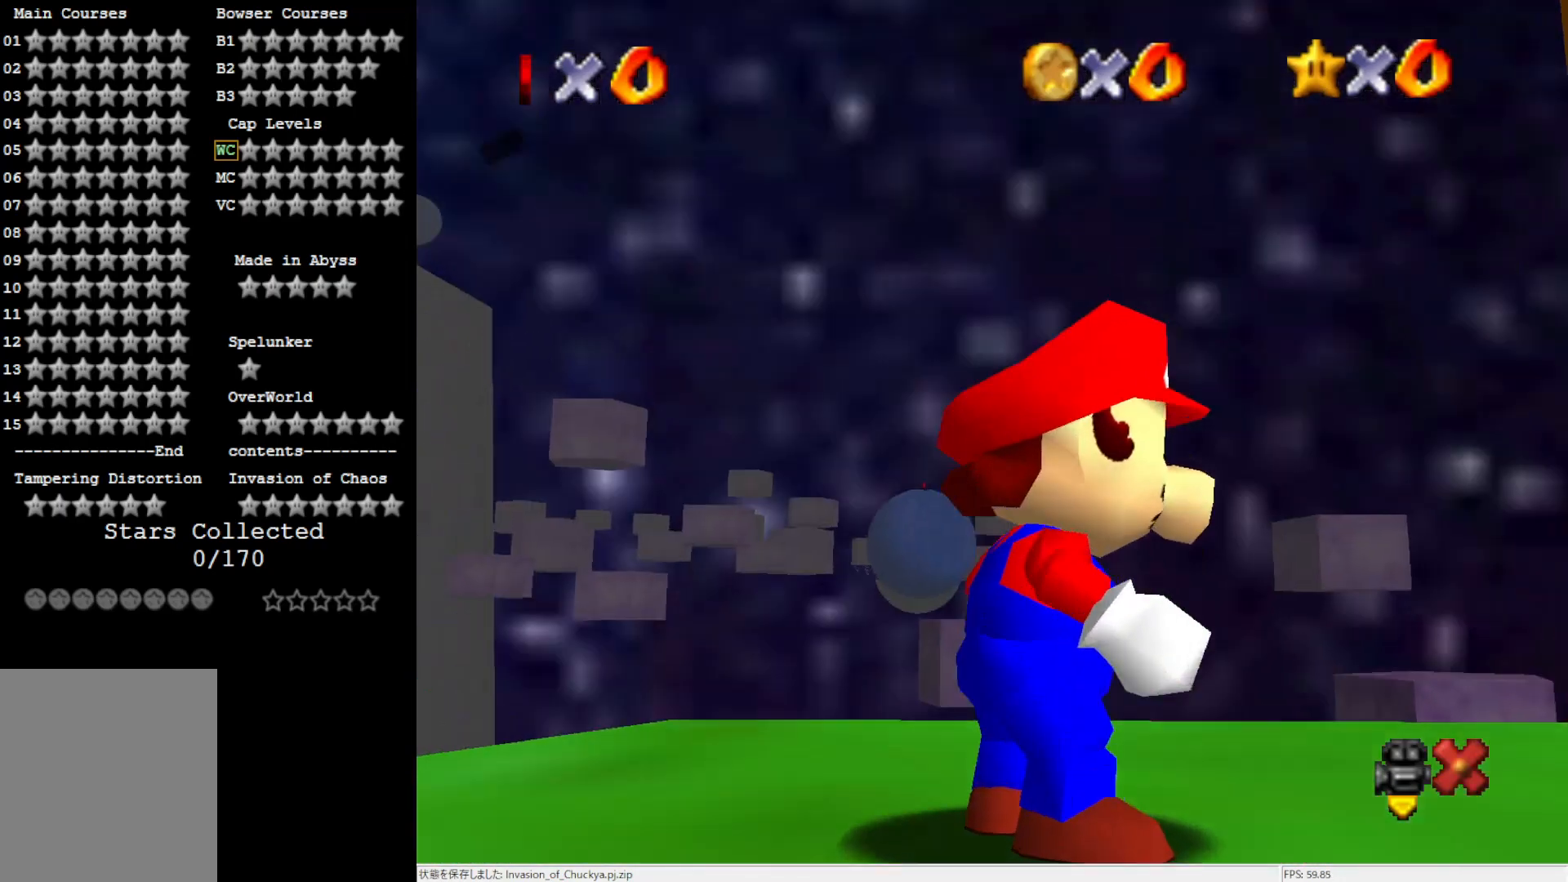
{"buttons": [], "left_stick": "center", "events": [[383, "A", "down"], [500, "A", "up"]]}
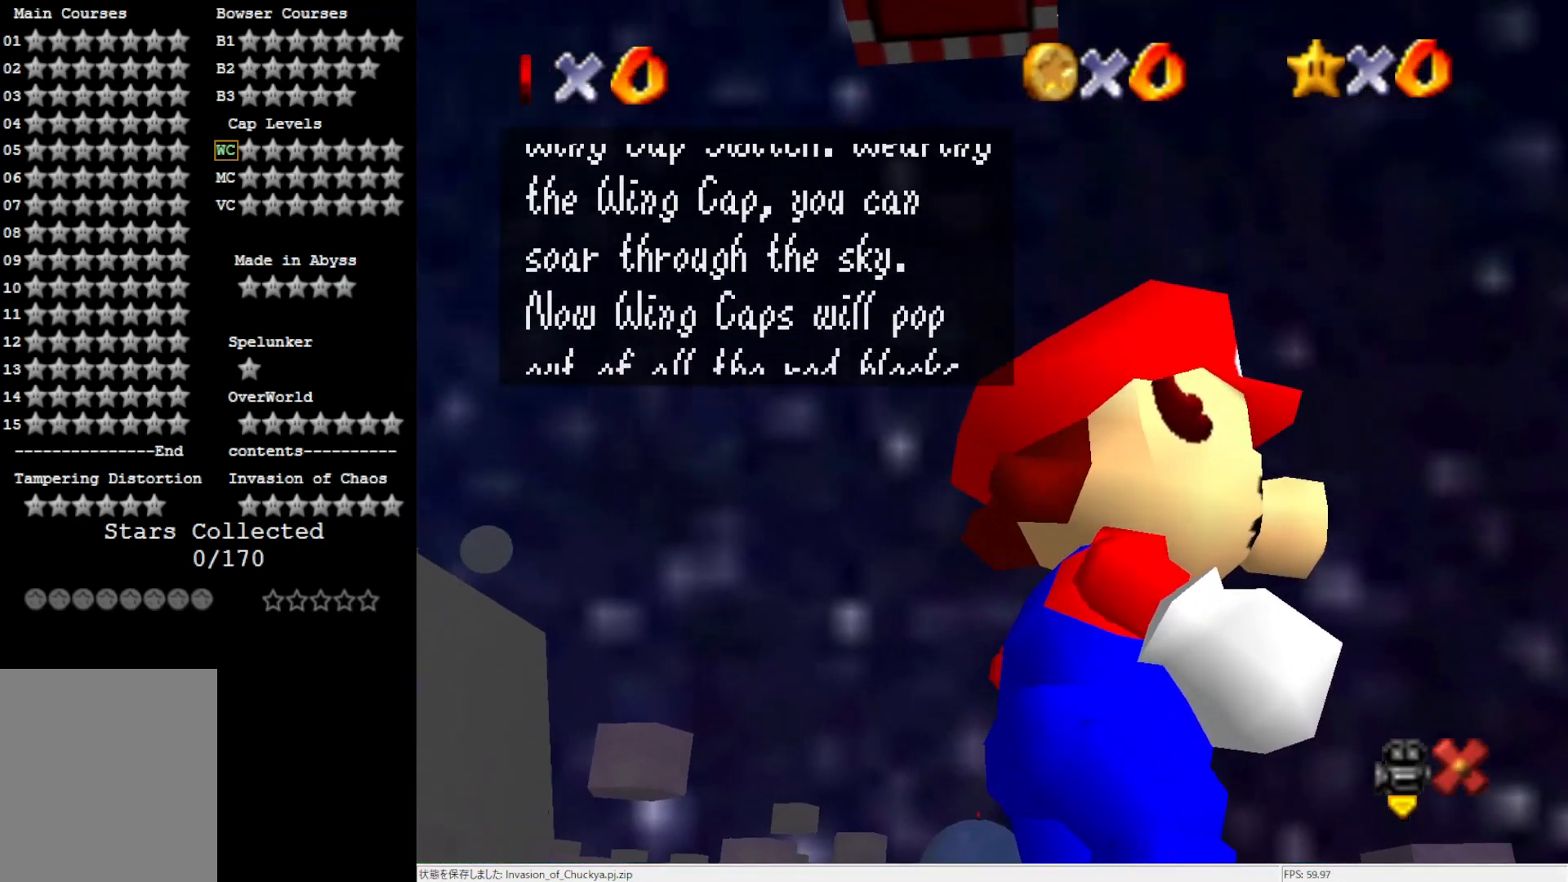
{"buttons": [], "left_stick": "center", "events": [[233, "A", "down"], [317, "A", "up"]]}
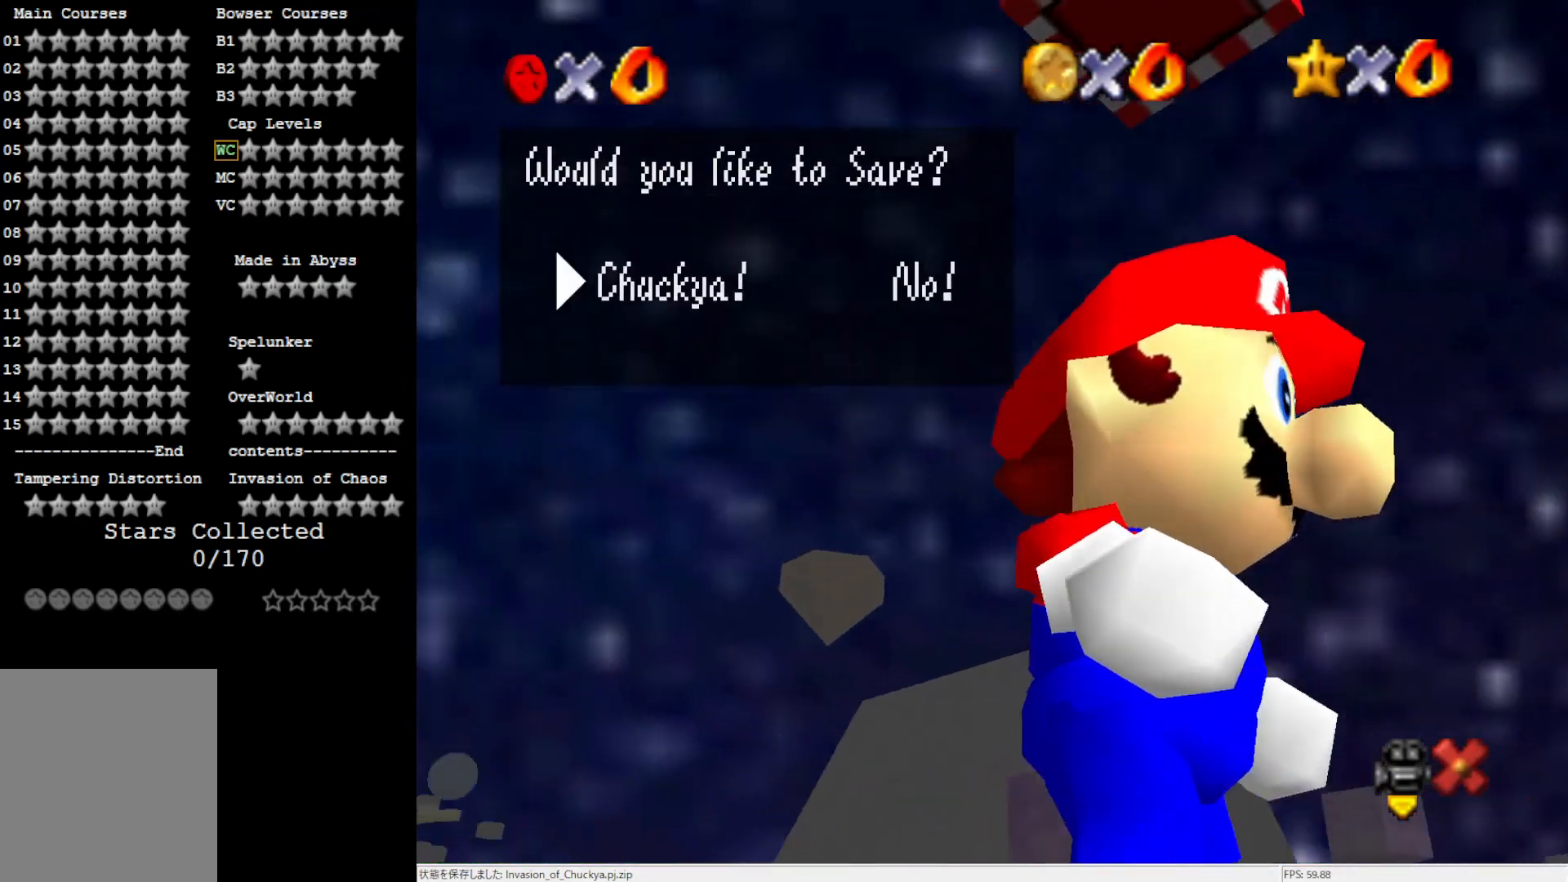
{"buttons": [], "left_stick": "center", "events": [[67, "A", "down"], [183, "A", "up"]]}
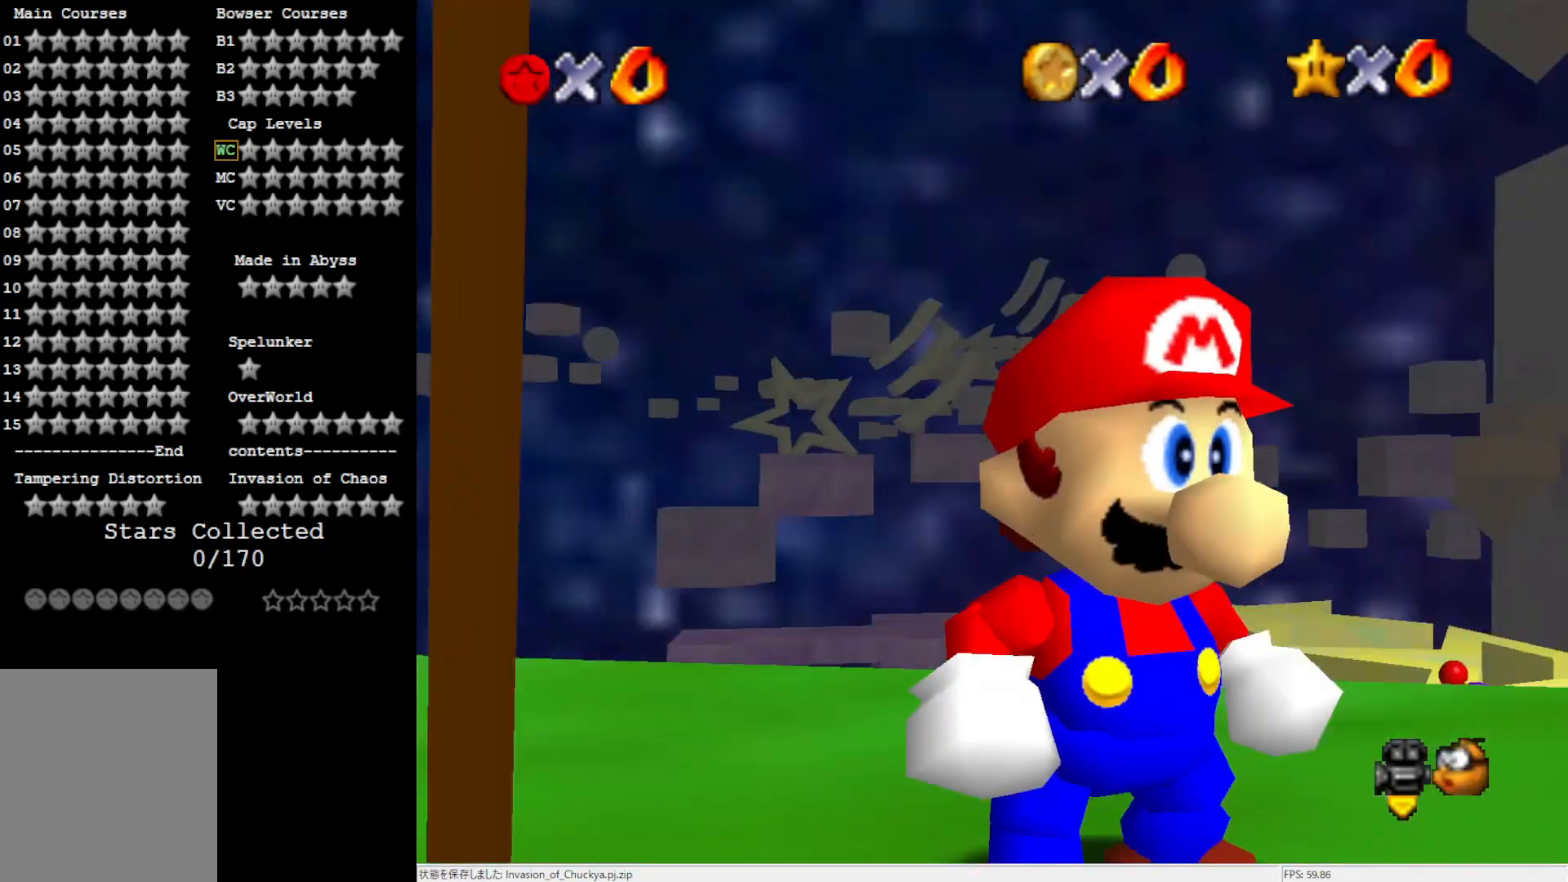
{"buttons": [], "left_stick": "center", "events": []}
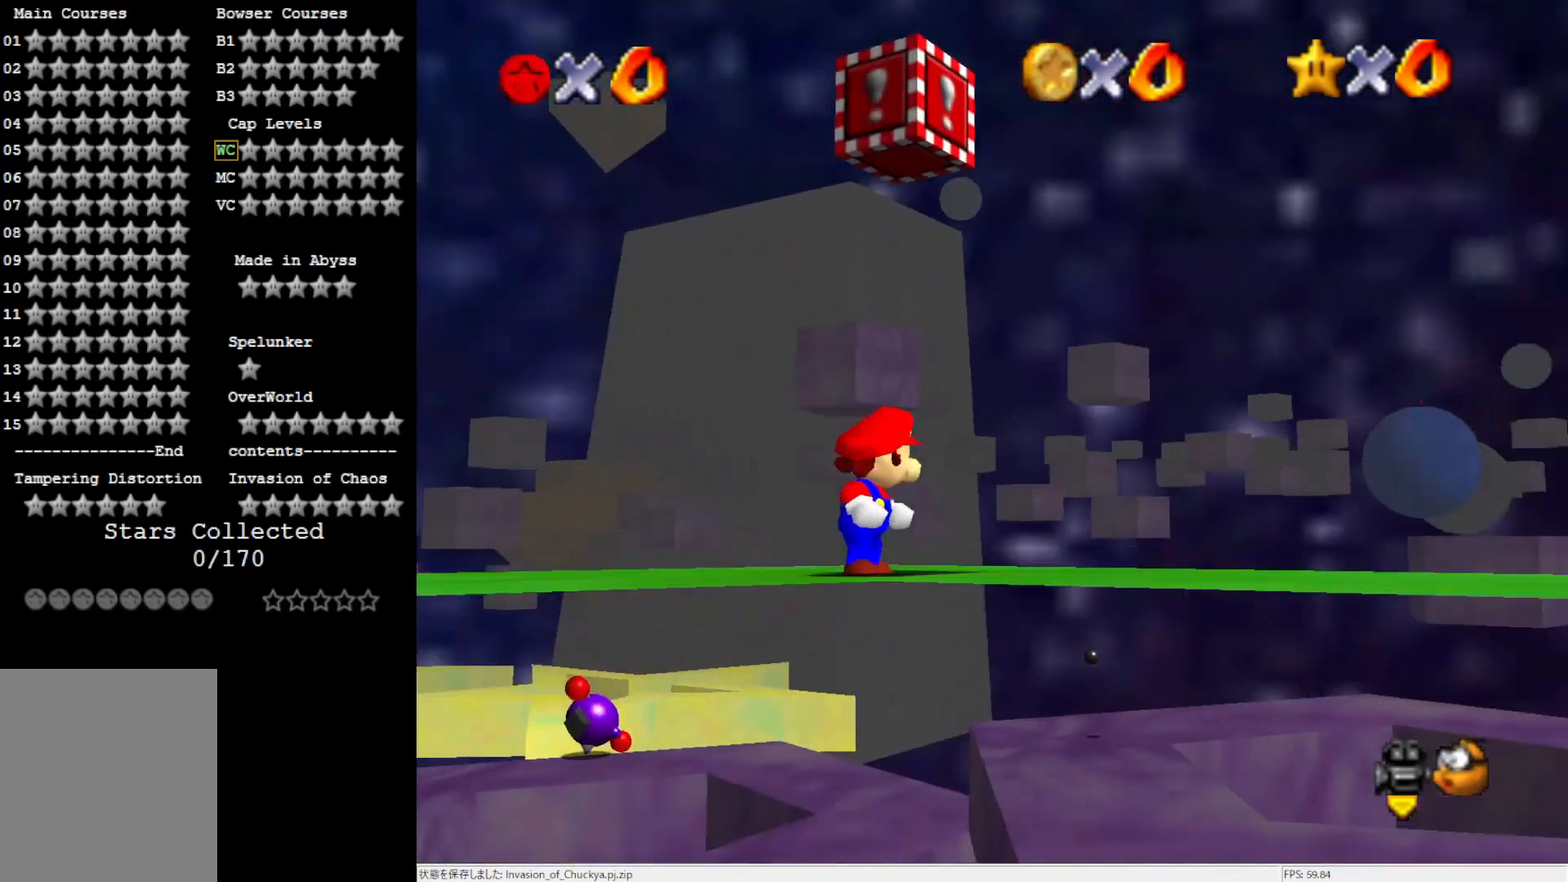
{"buttons": [], "left_stick": "up-left", "events": [[183, "C_LEFT", "down"], [217, "C_LEFT", "up"], [450, "left_stick", "up-left"]]}
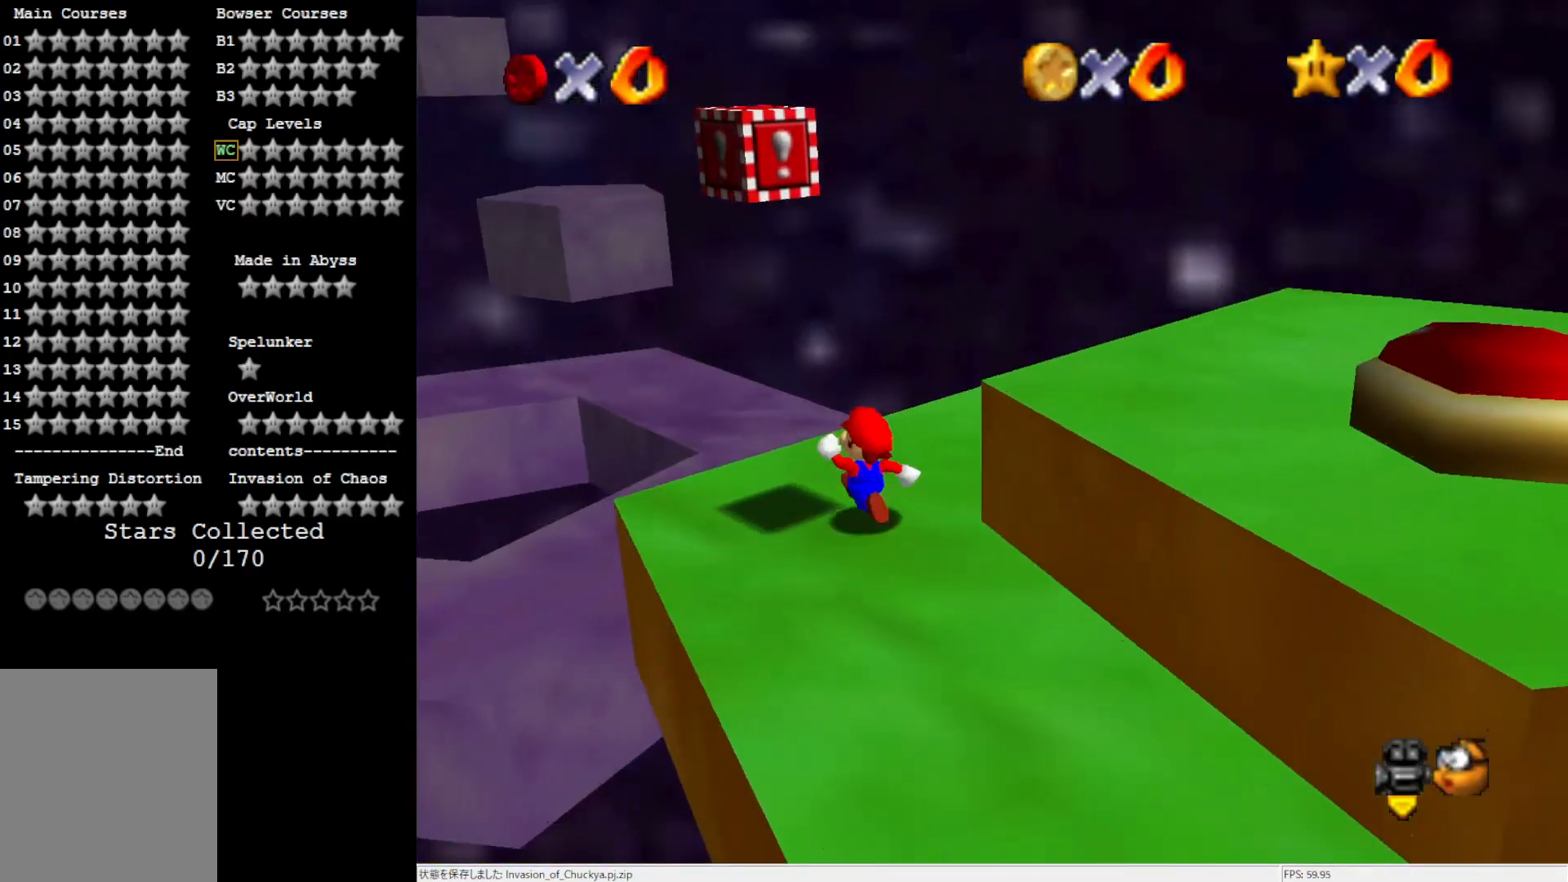
{"buttons": [], "left_stick": "center", "events": [[100, "A", "down"], [217, "left_stick", "center"], [483, "A", "up"]]}
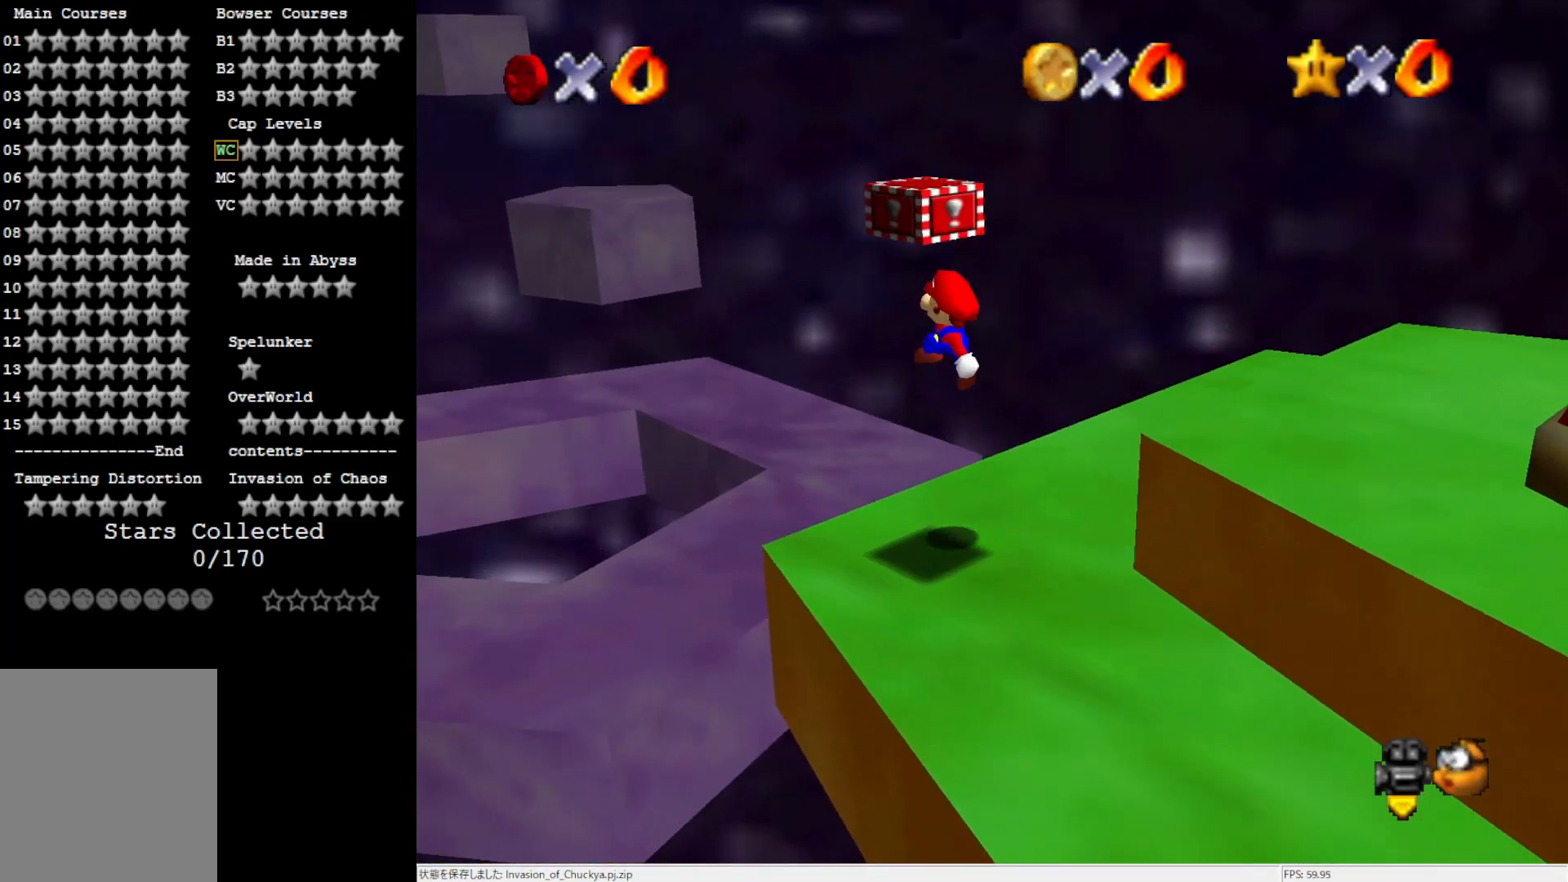
{"buttons": ["A"], "left_stick": "center", "events": [[367, "A", "down"]]}
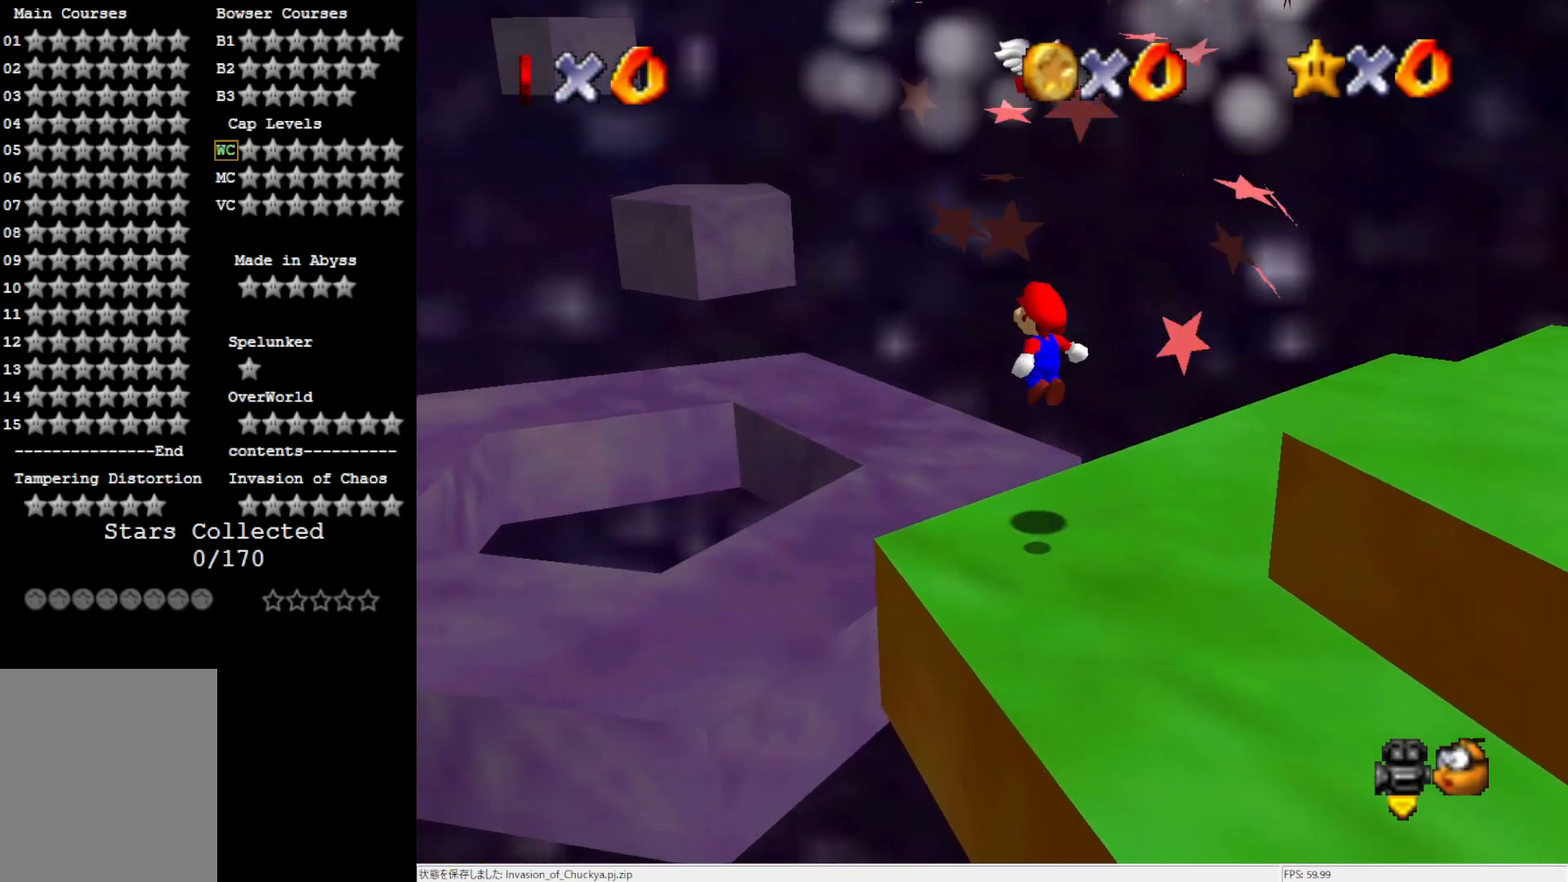
{"buttons": ["A", "B"], "left_stick": "down-right", "events": [[417, "B", "down"], [483, "left_stick", "down-right"]]}
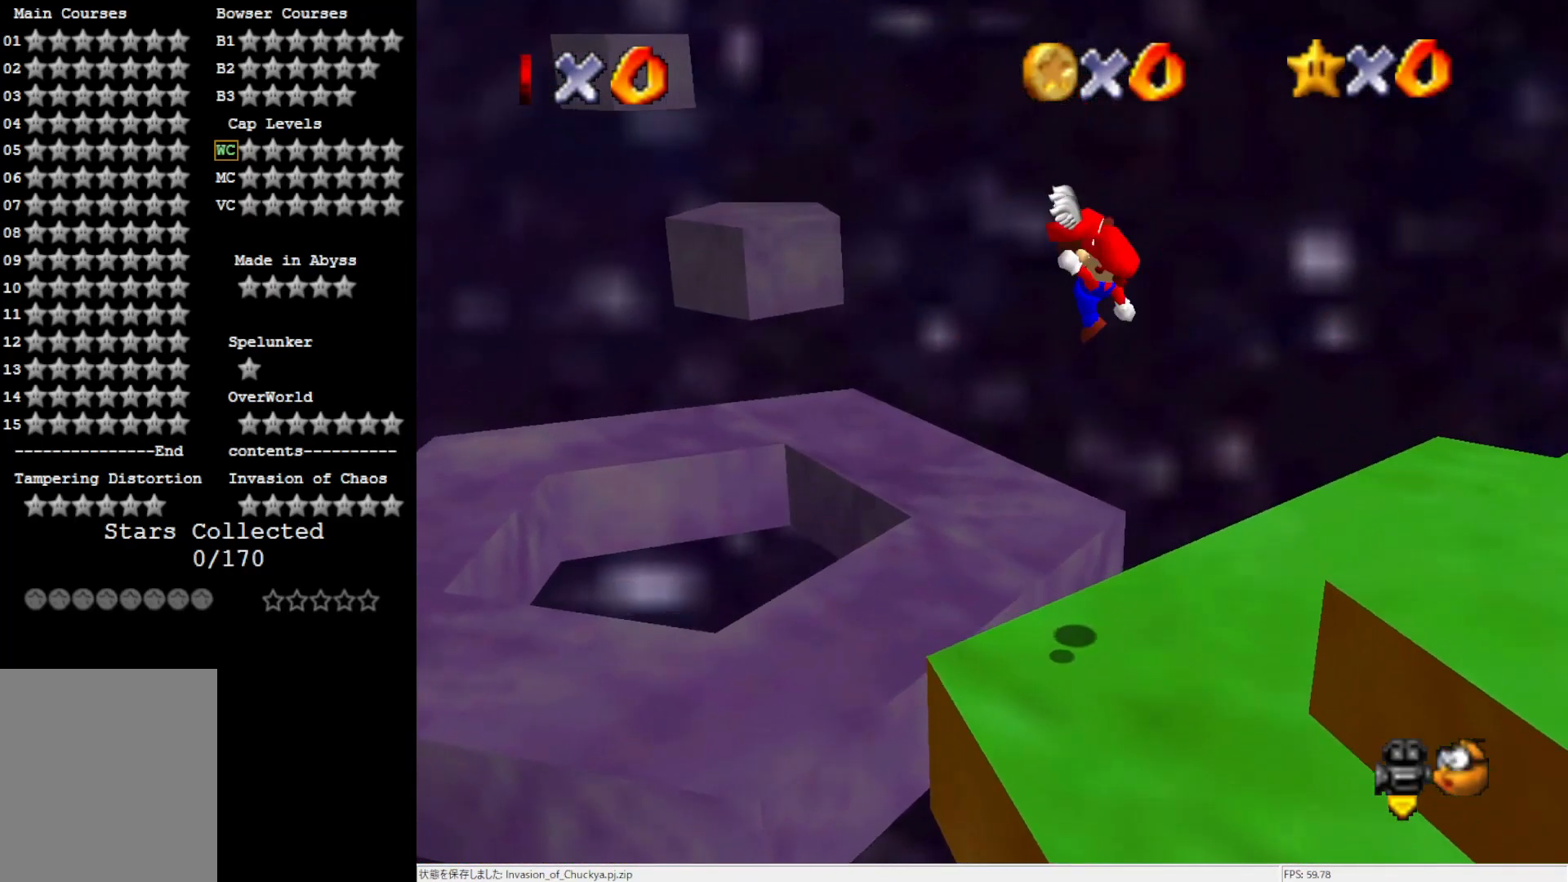
{"buttons": [], "left_stick": "down-right", "events": [[117, "A", "up"], [117, "B", "up"]]}
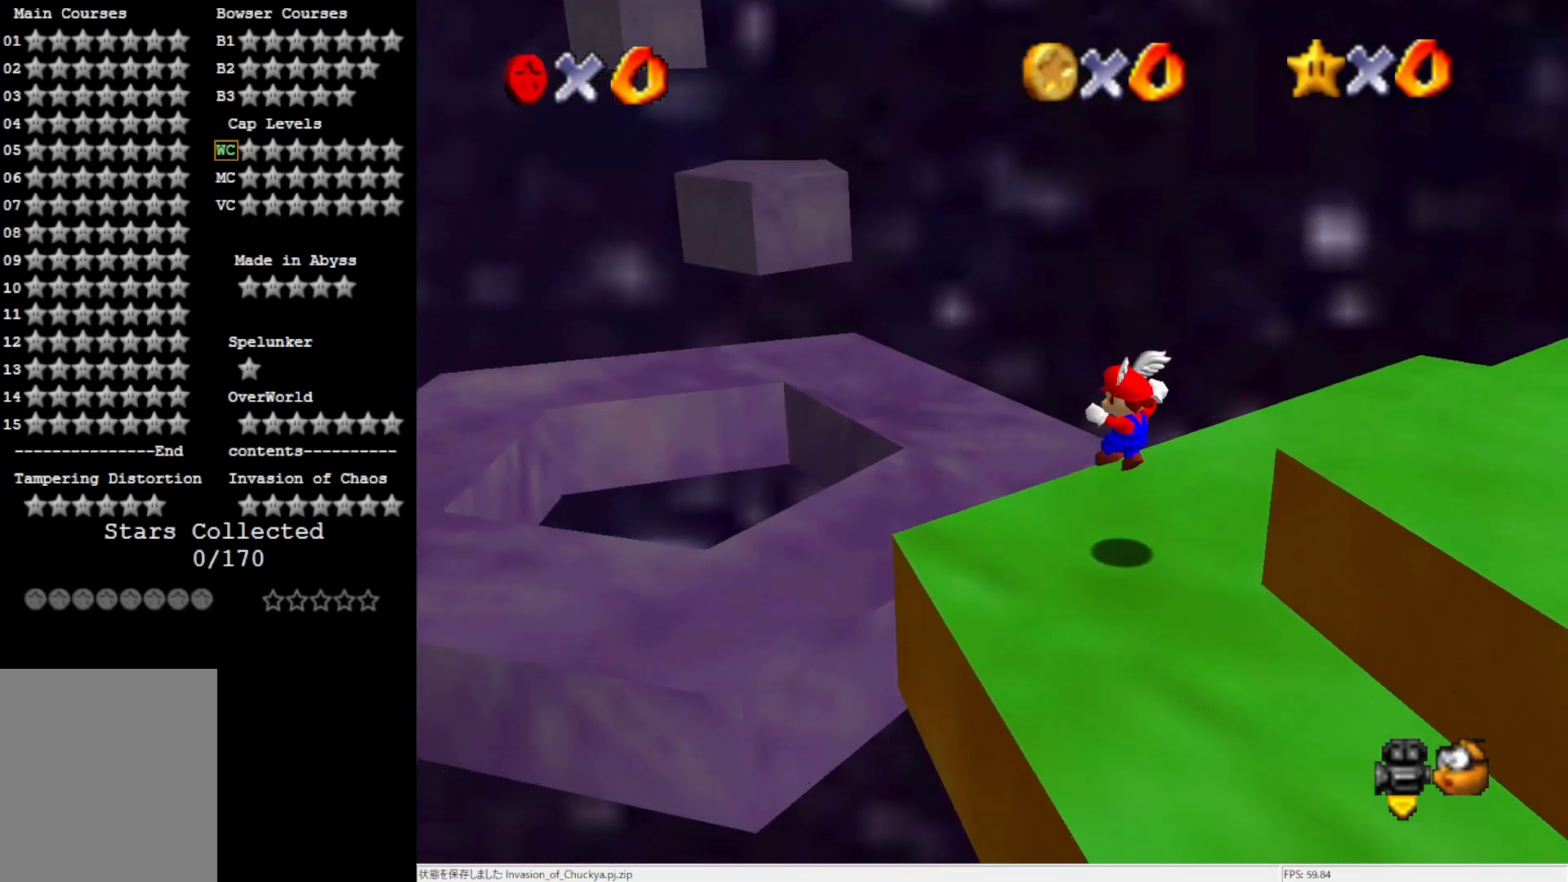
{"buttons": ["A"], "left_stick": "right", "events": [[17, "left_stick", "right"], [150, "A", "down"]]}
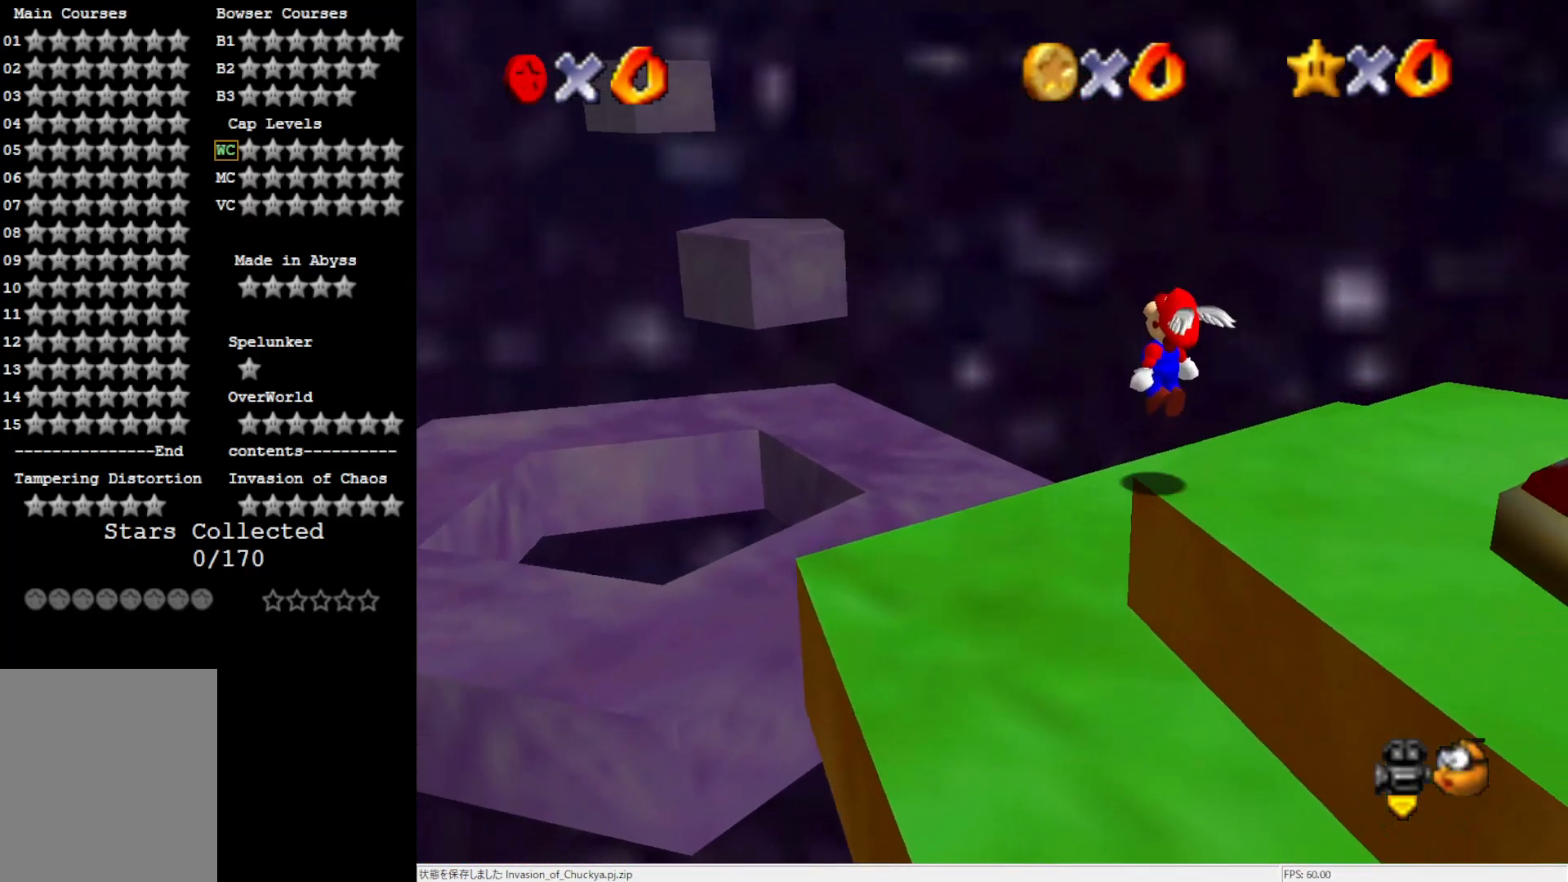
{"buttons": [], "left_stick": "up", "events": [[17, "left_stick", "down-right"], [67, "B", "down"], [183, "A", "up"], [183, "B", "up"], [300, "C_RIGHT", "down"], [367, "C_RIGHT", "up"], [417, "left_stick", "up"]]}
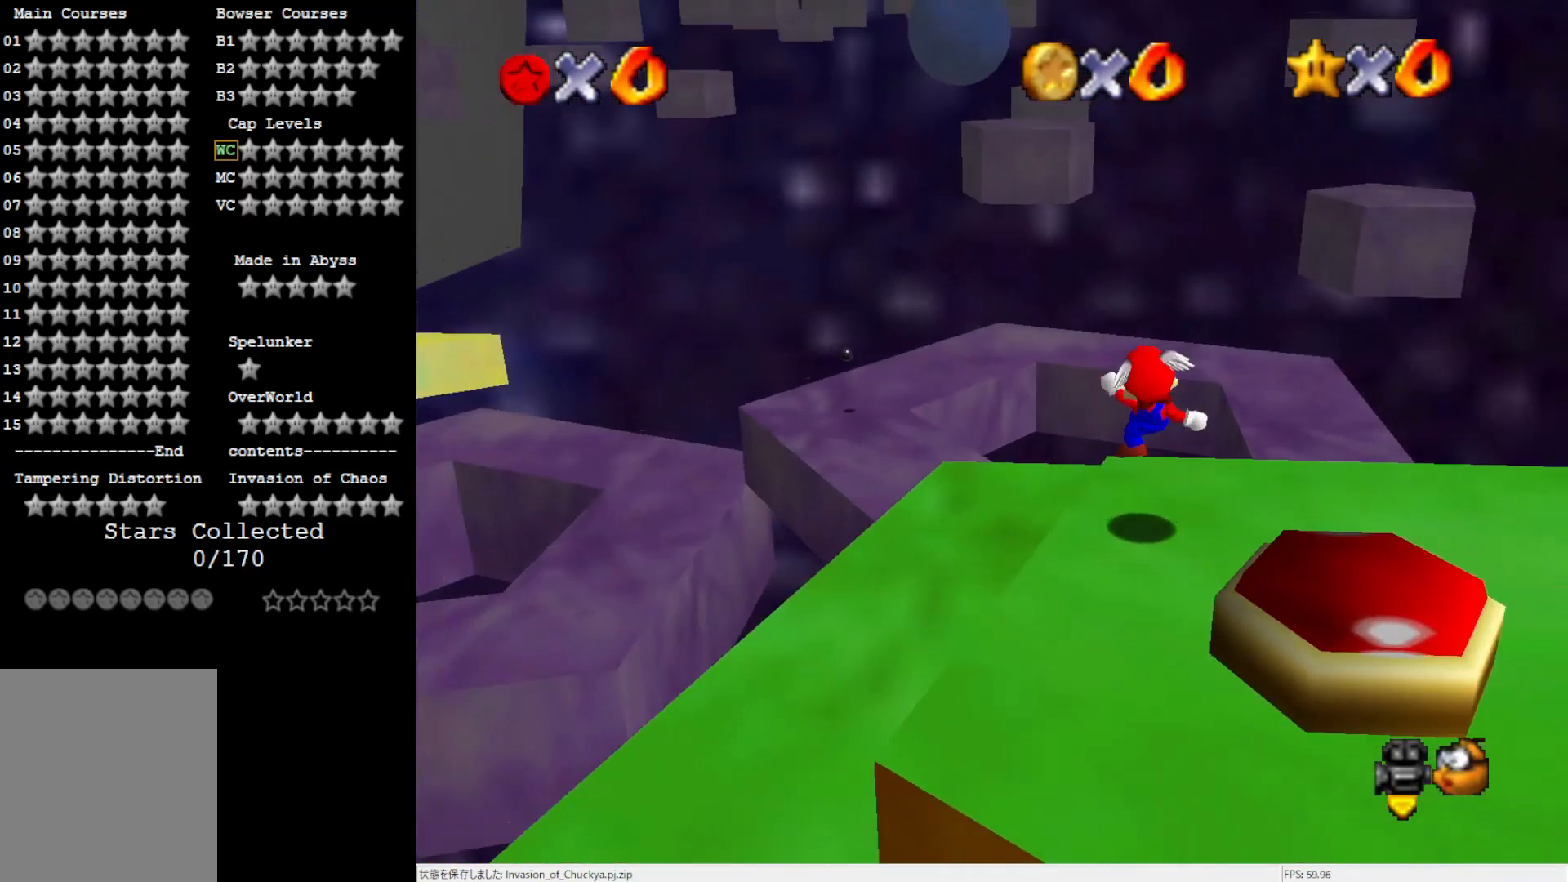
{"buttons": [], "left_stick": "center", "events": [[117, "A", "down"], [417, "left_stick", "center"], [450, "A", "up"]]}
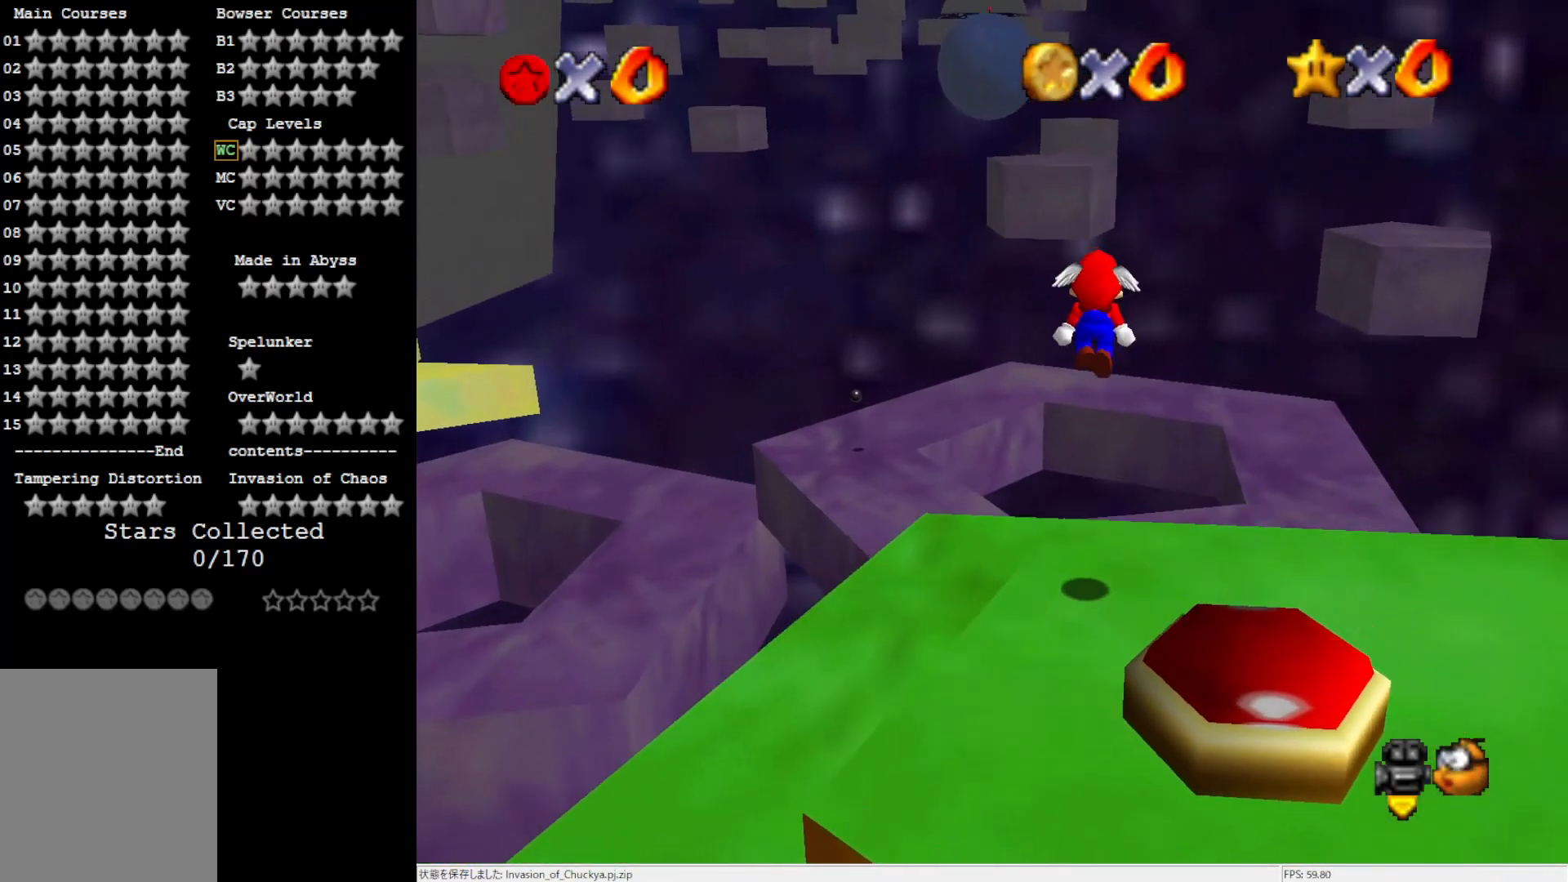
{"buttons": [], "left_stick": "up", "events": [[33, "left_stick", "up"]]}
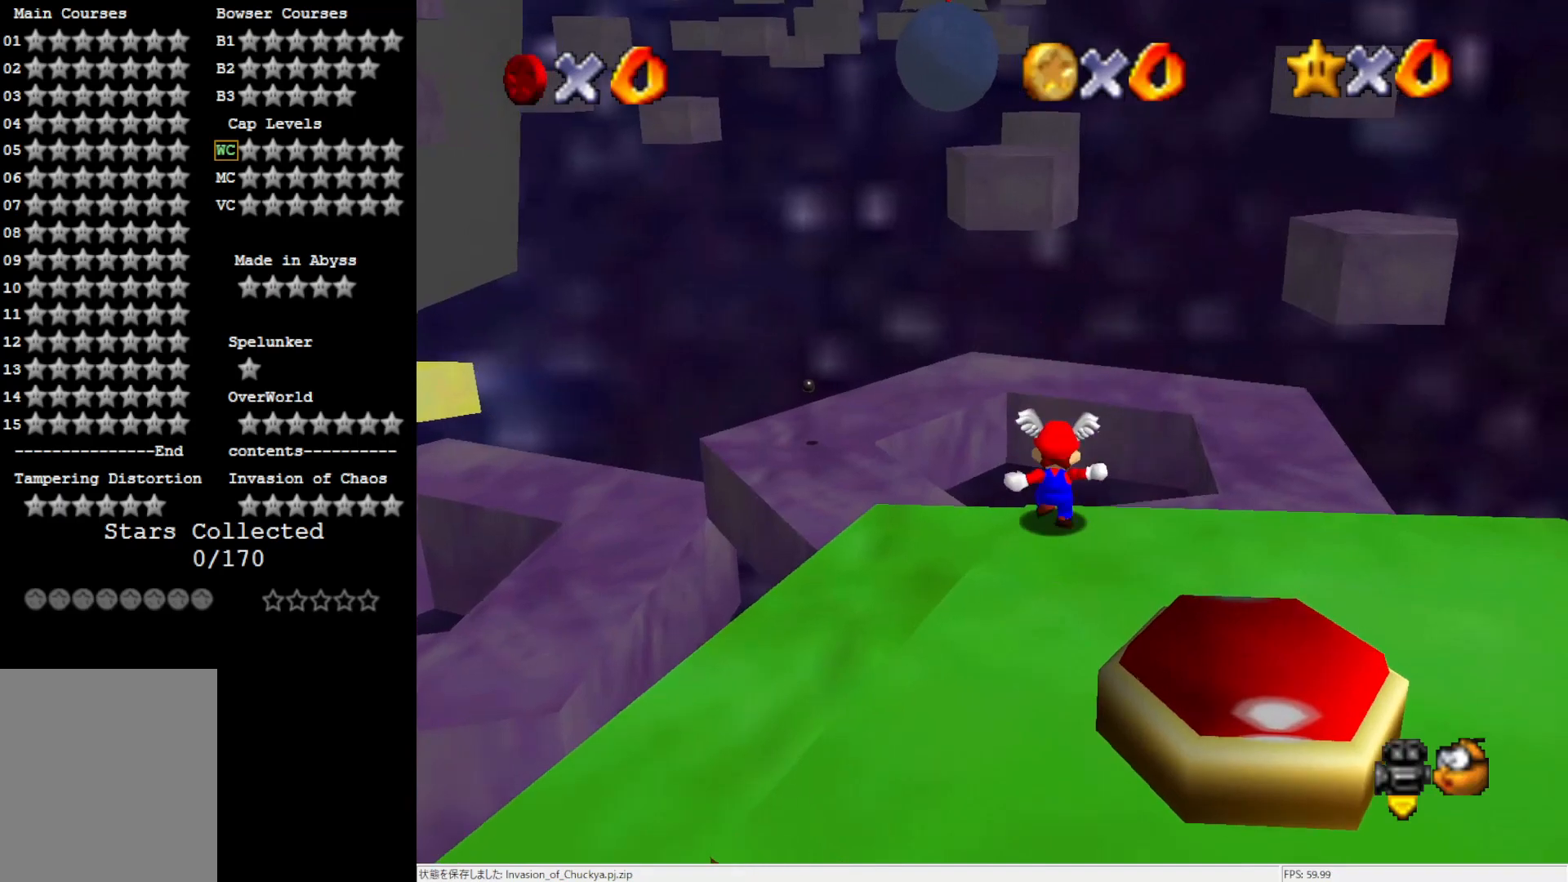
{"buttons": [], "left_stick": "up", "events": [[17, "A", "down"], [483, "A", "up"]]}
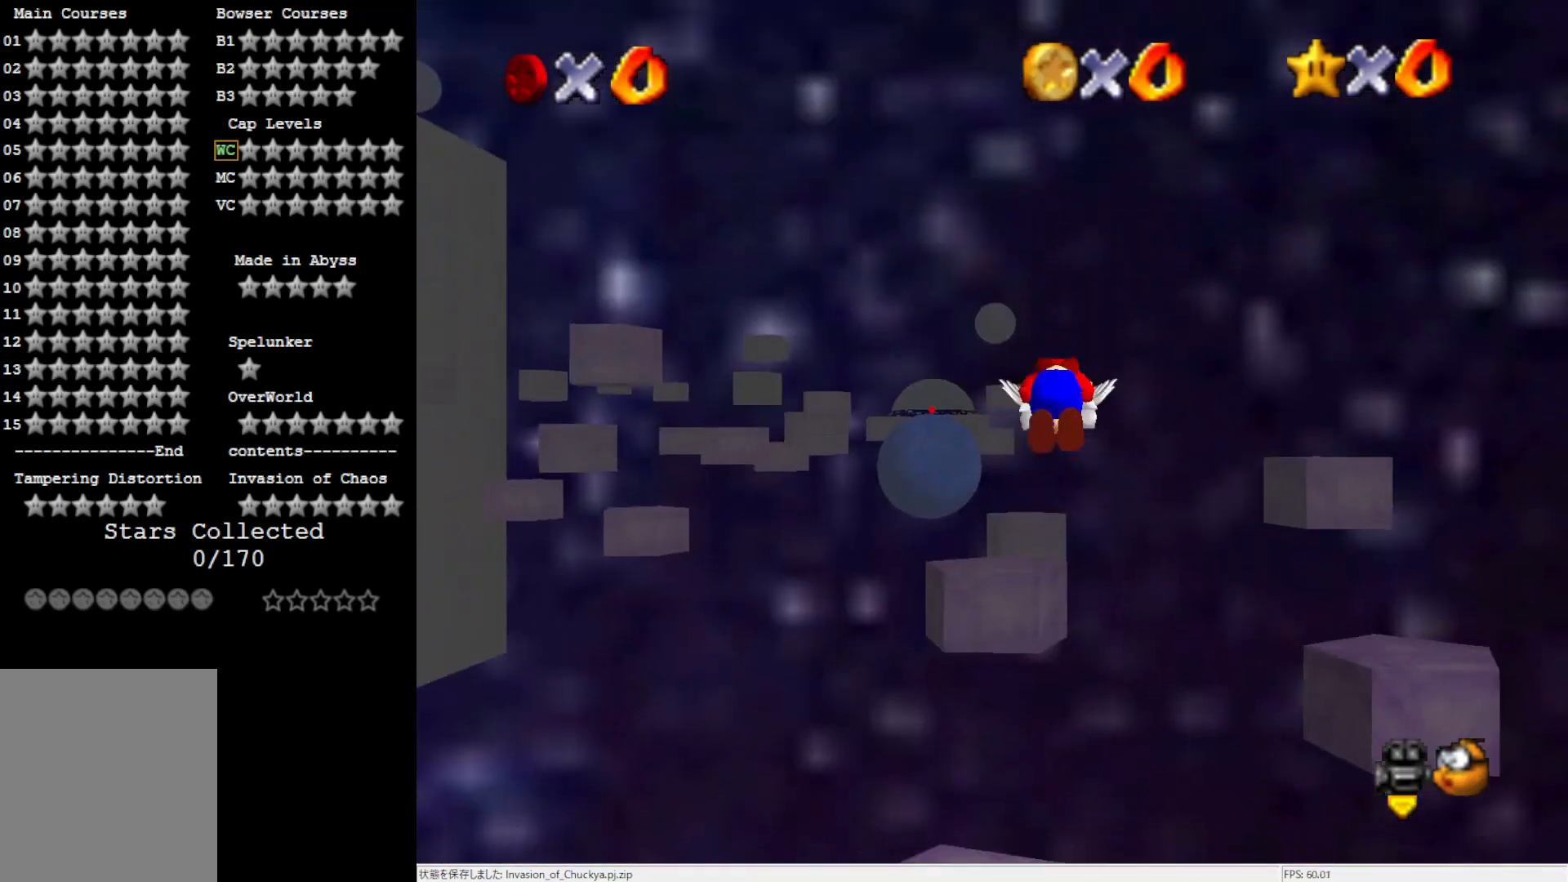
{"buttons": [], "left_stick": "up-left", "events": [[267, "left_stick", "up-left"]]}
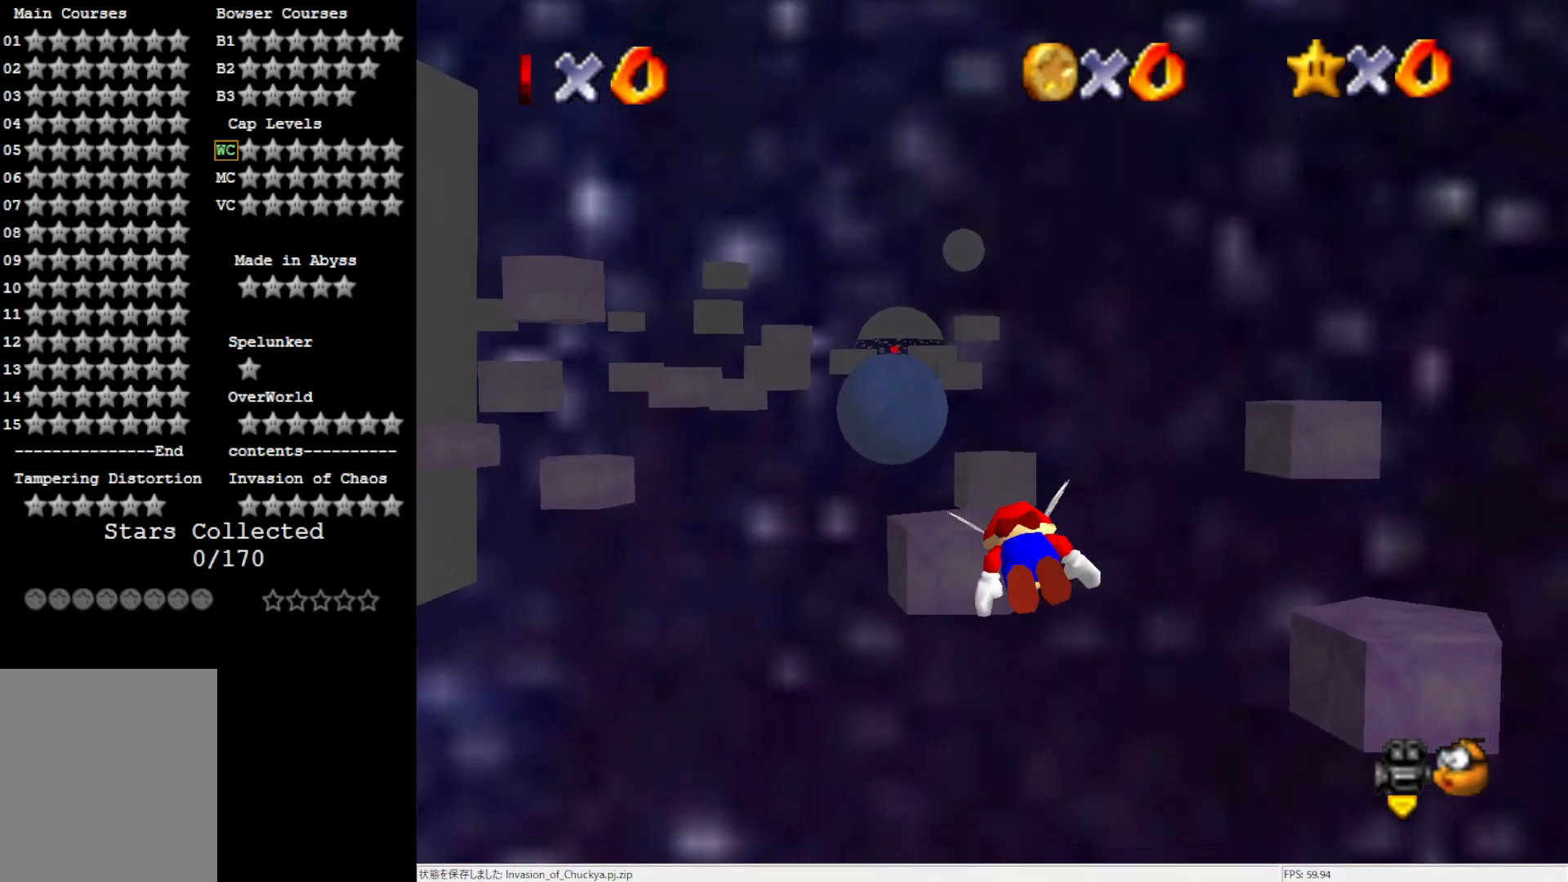
{"buttons": [], "left_stick": "up-left", "events": []}
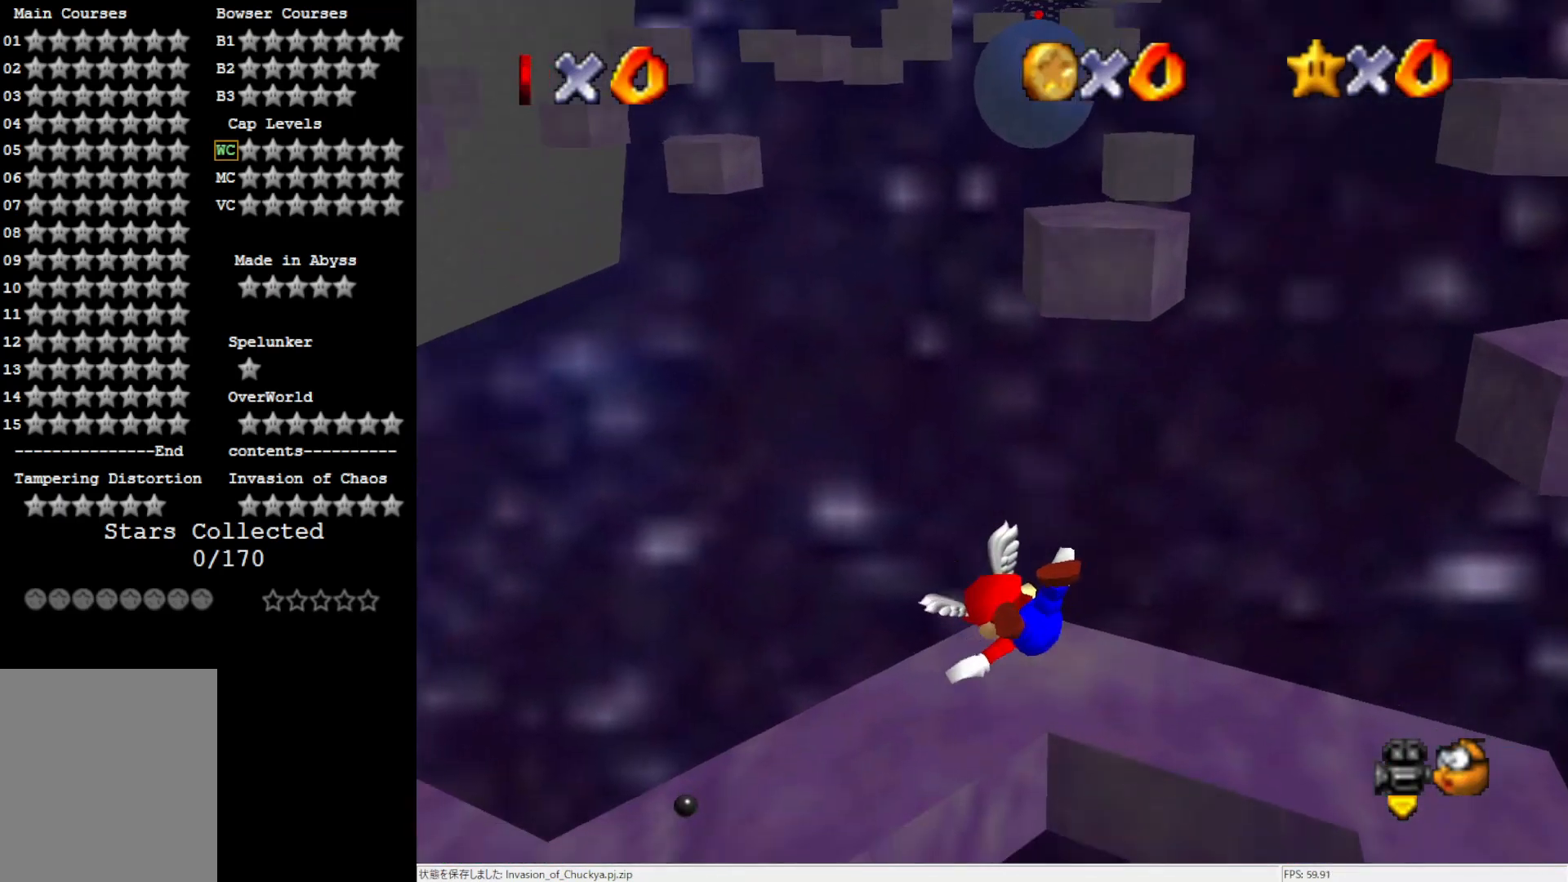
{"buttons": [], "left_stick": "down", "events": [[150, "left_stick", "down"]]}
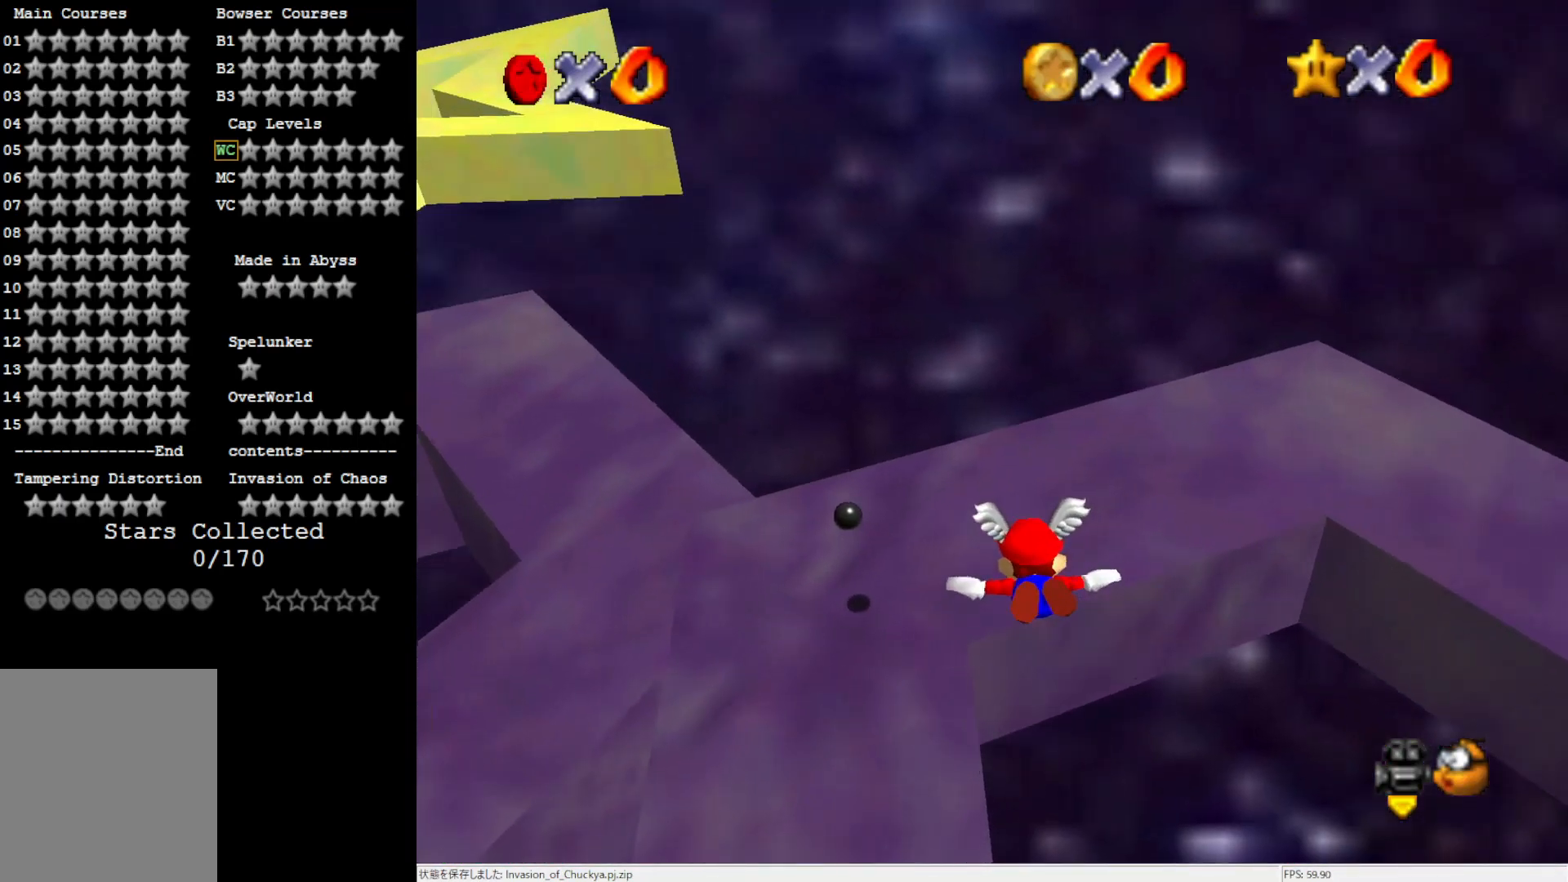
{"buttons": [], "left_stick": "center", "events": [[217, "left_stick", "center"]]}